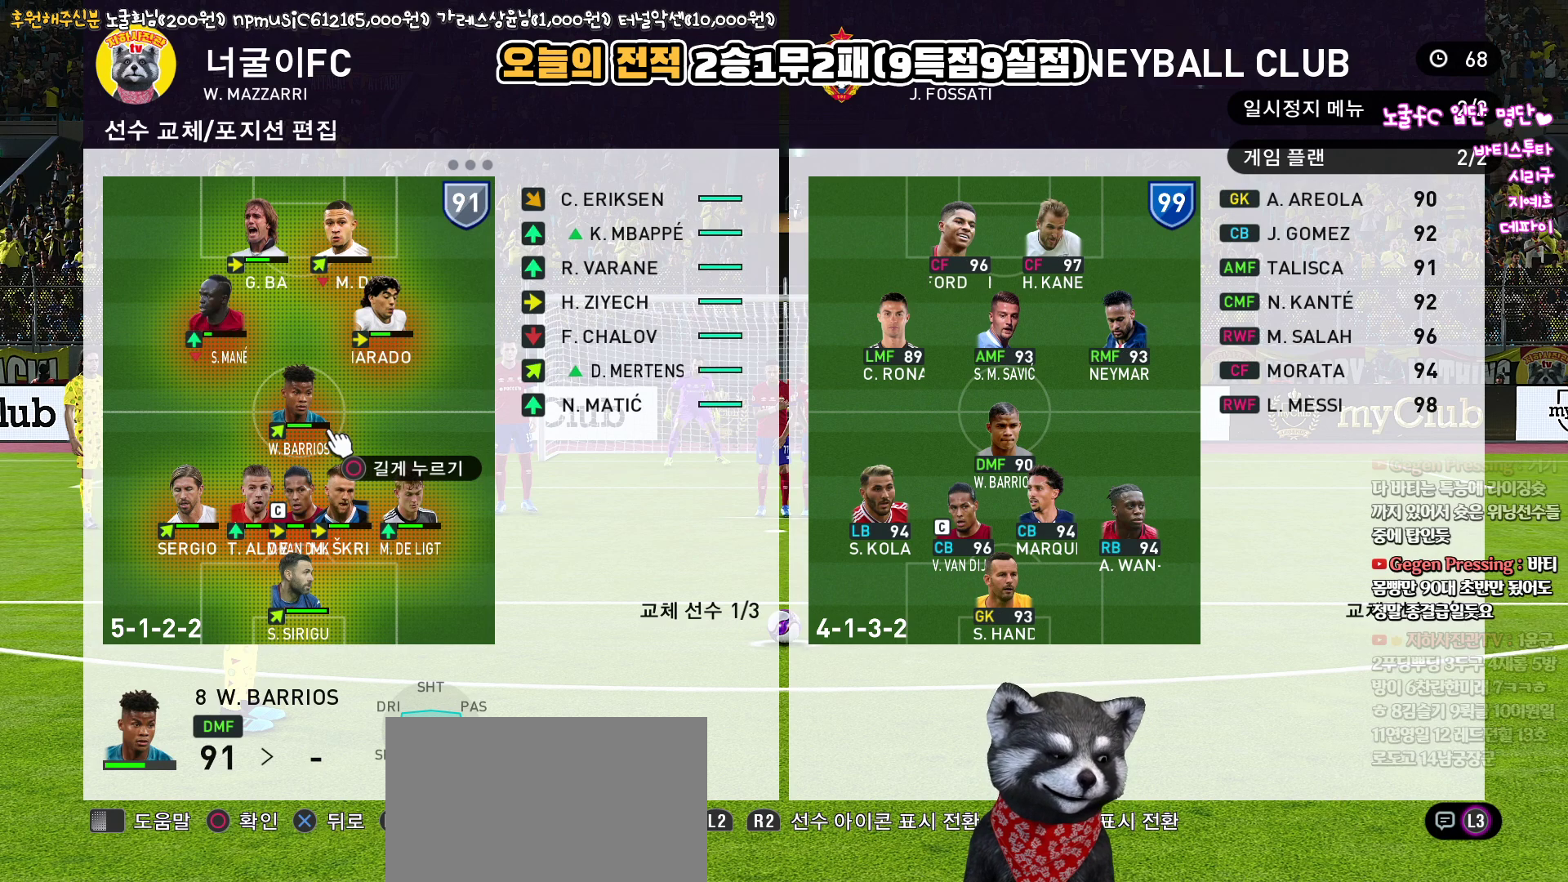
Gameplay with a controller (PlayStation layout); each line is a JSON object with the inputs held at the frame after it. "events" lists button and stick changes between this image and that frame as [ms after this image, input, new state], when the widget could be followed in between.
{"buttons": [], "left_stick": "center", "right_stick": "up", "events": []}
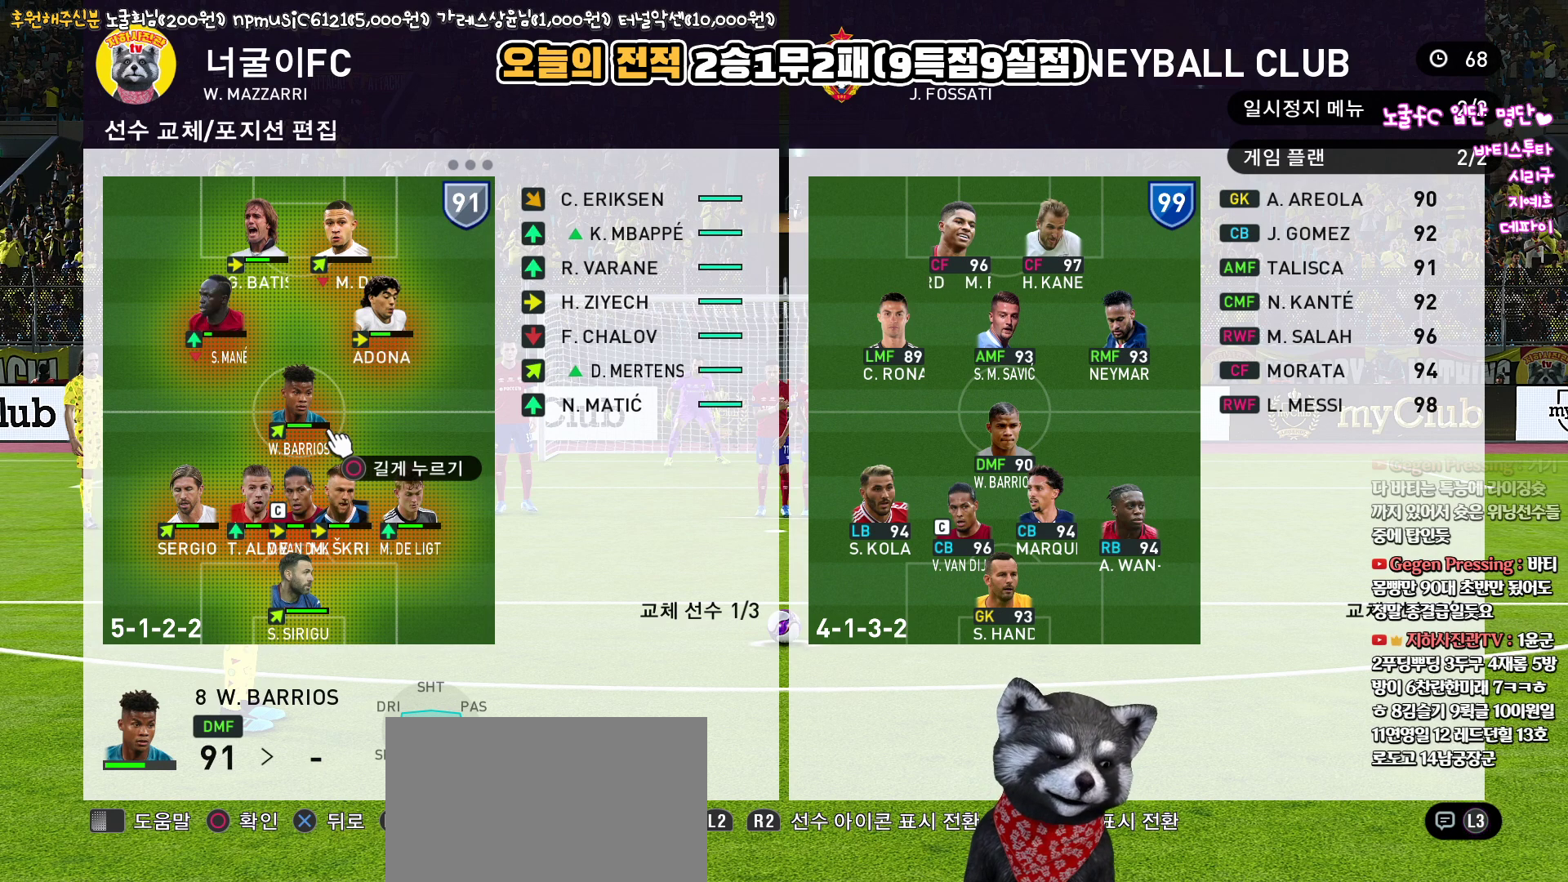
{"buttons": [], "left_stick": "center", "right_stick": "up", "events": []}
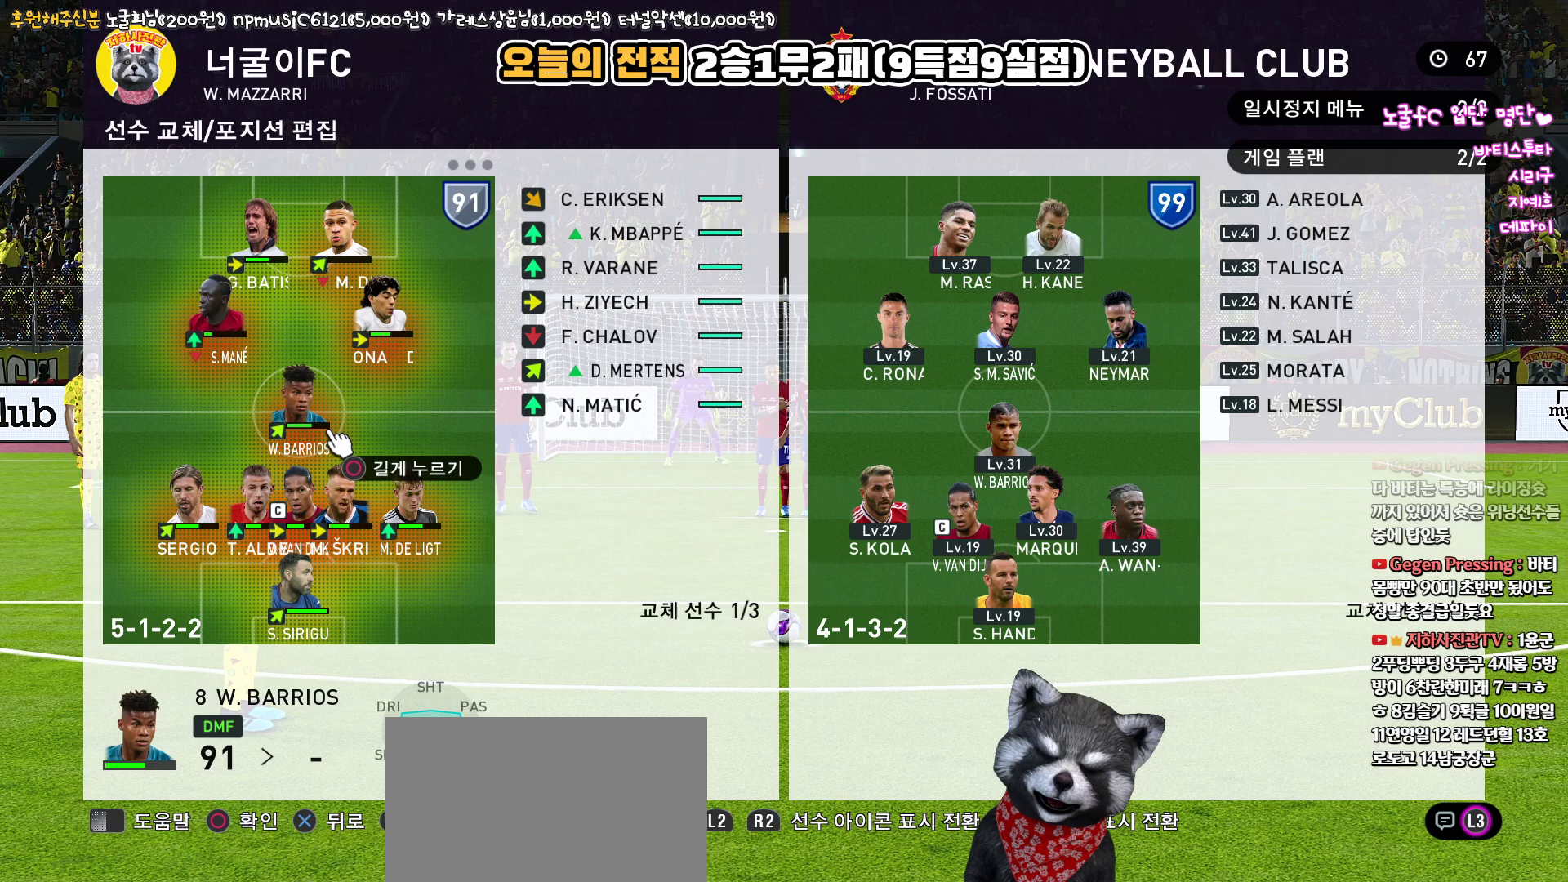
{"buttons": [], "left_stick": "center", "right_stick": "up", "events": []}
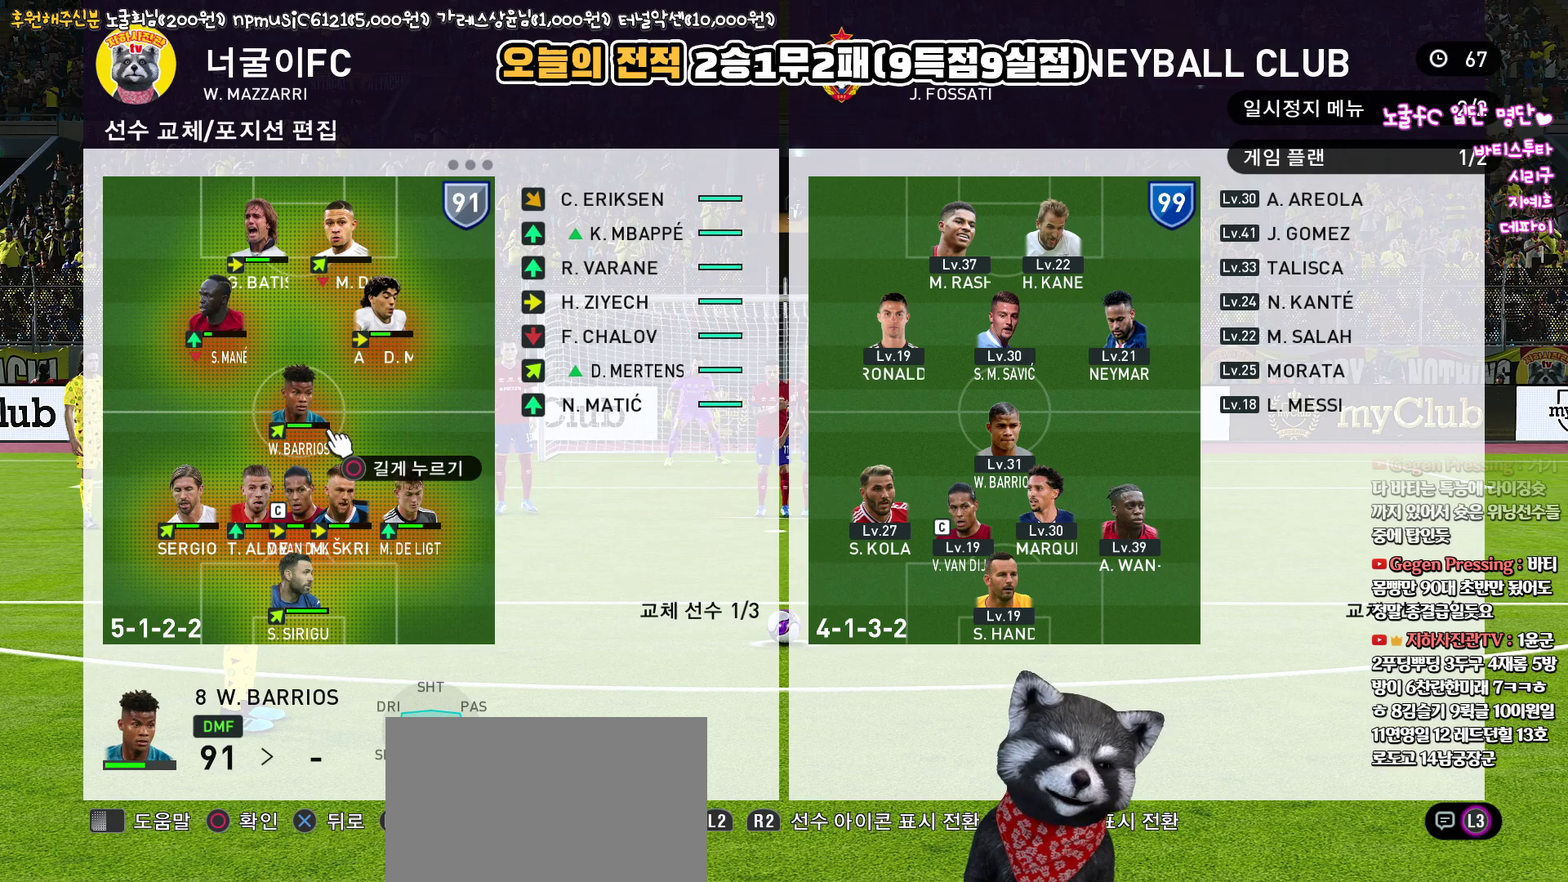
{"buttons": [], "left_stick": "center", "right_stick": "up", "events": [[67, "CIRCLE", "down"], [200, "CIRCLE", "up"]]}
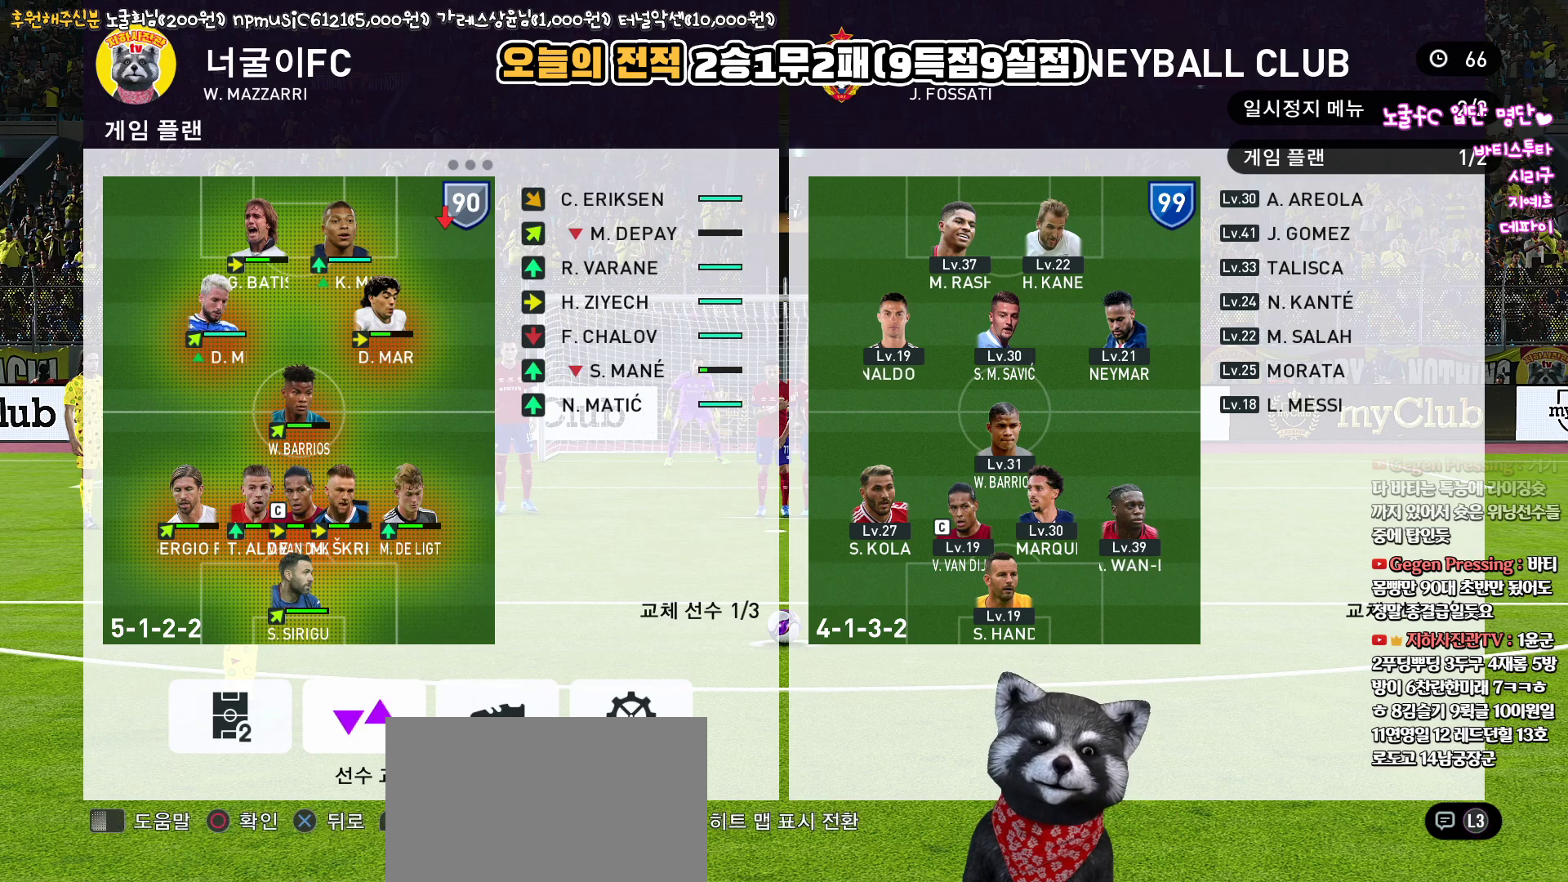
{"buttons": [], "left_stick": "center", "right_stick": "up", "events": [[67, "CIRCLE", "down"], [200, "CIRCLE", "up"]]}
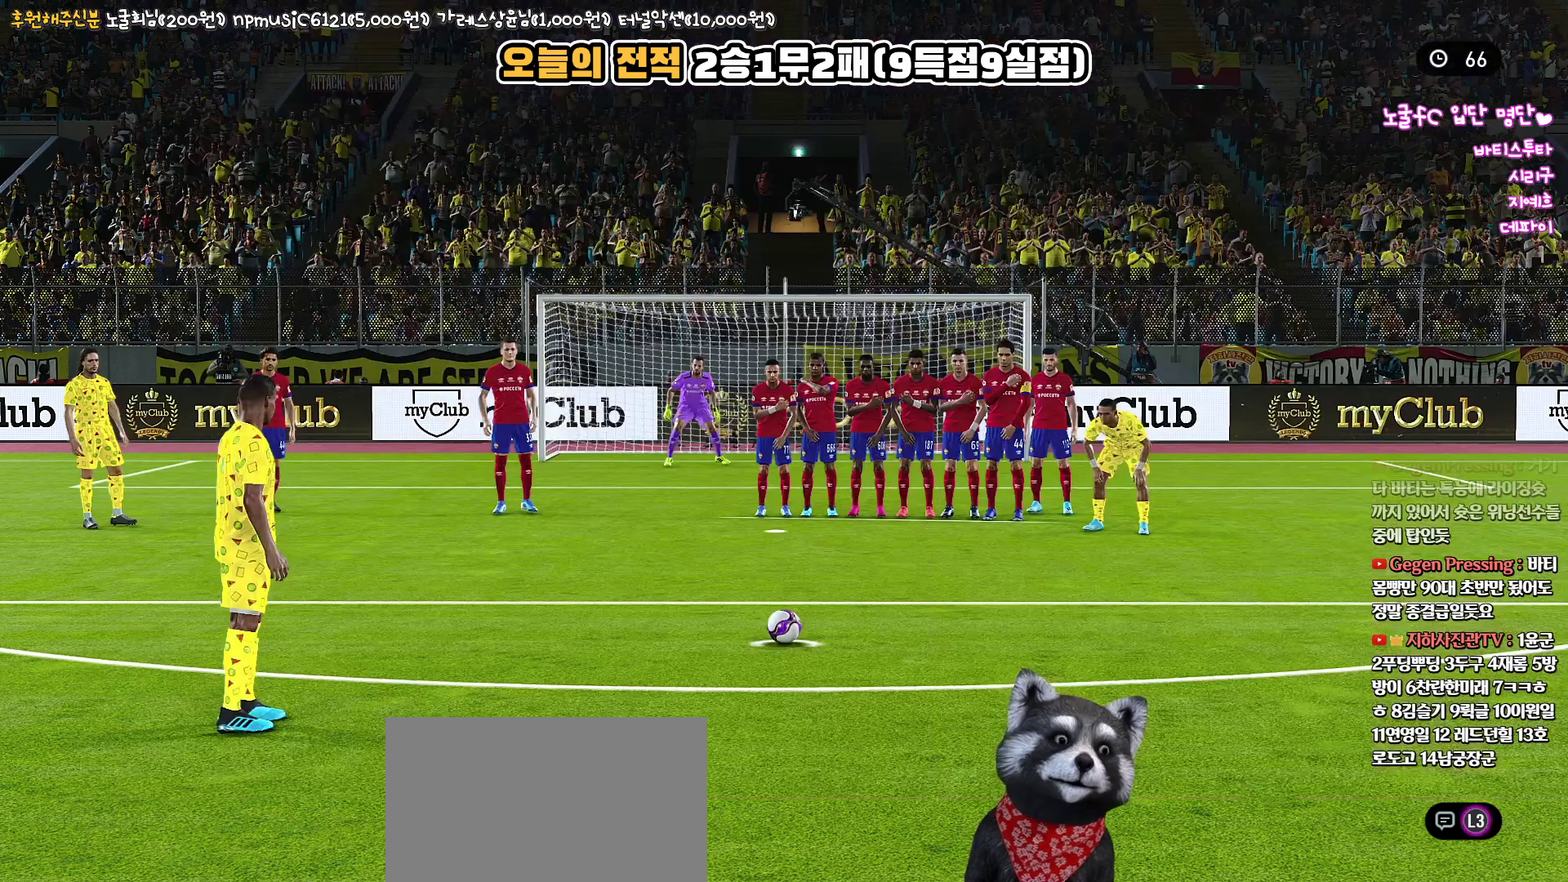
{"buttons": [], "left_stick": "center", "right_stick": "up", "events": []}
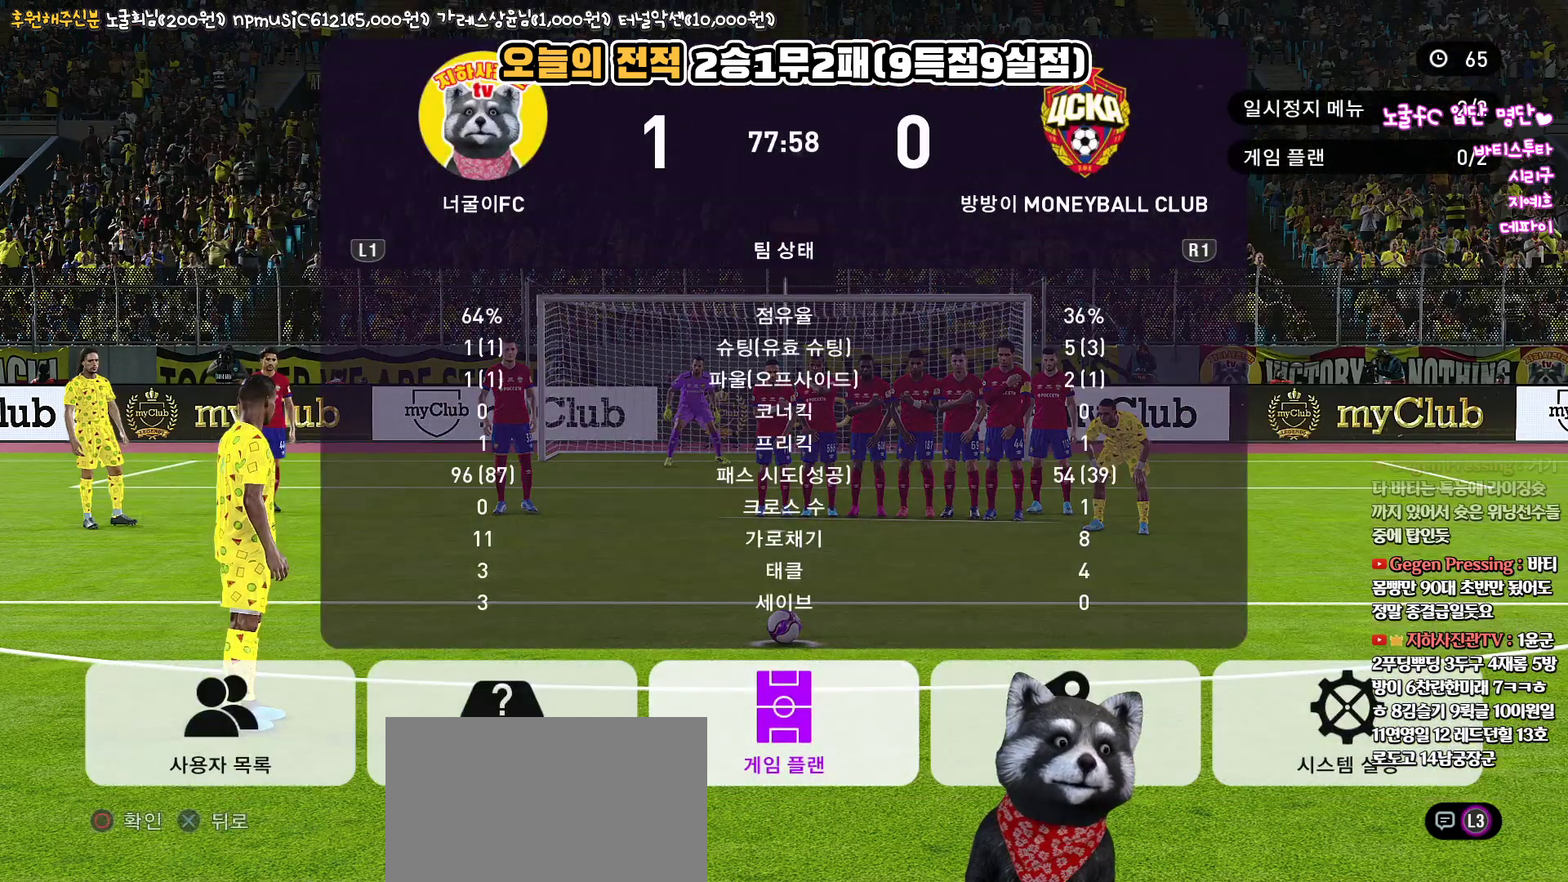
{"buttons": [], "left_stick": "center", "right_stick": "up", "events": []}
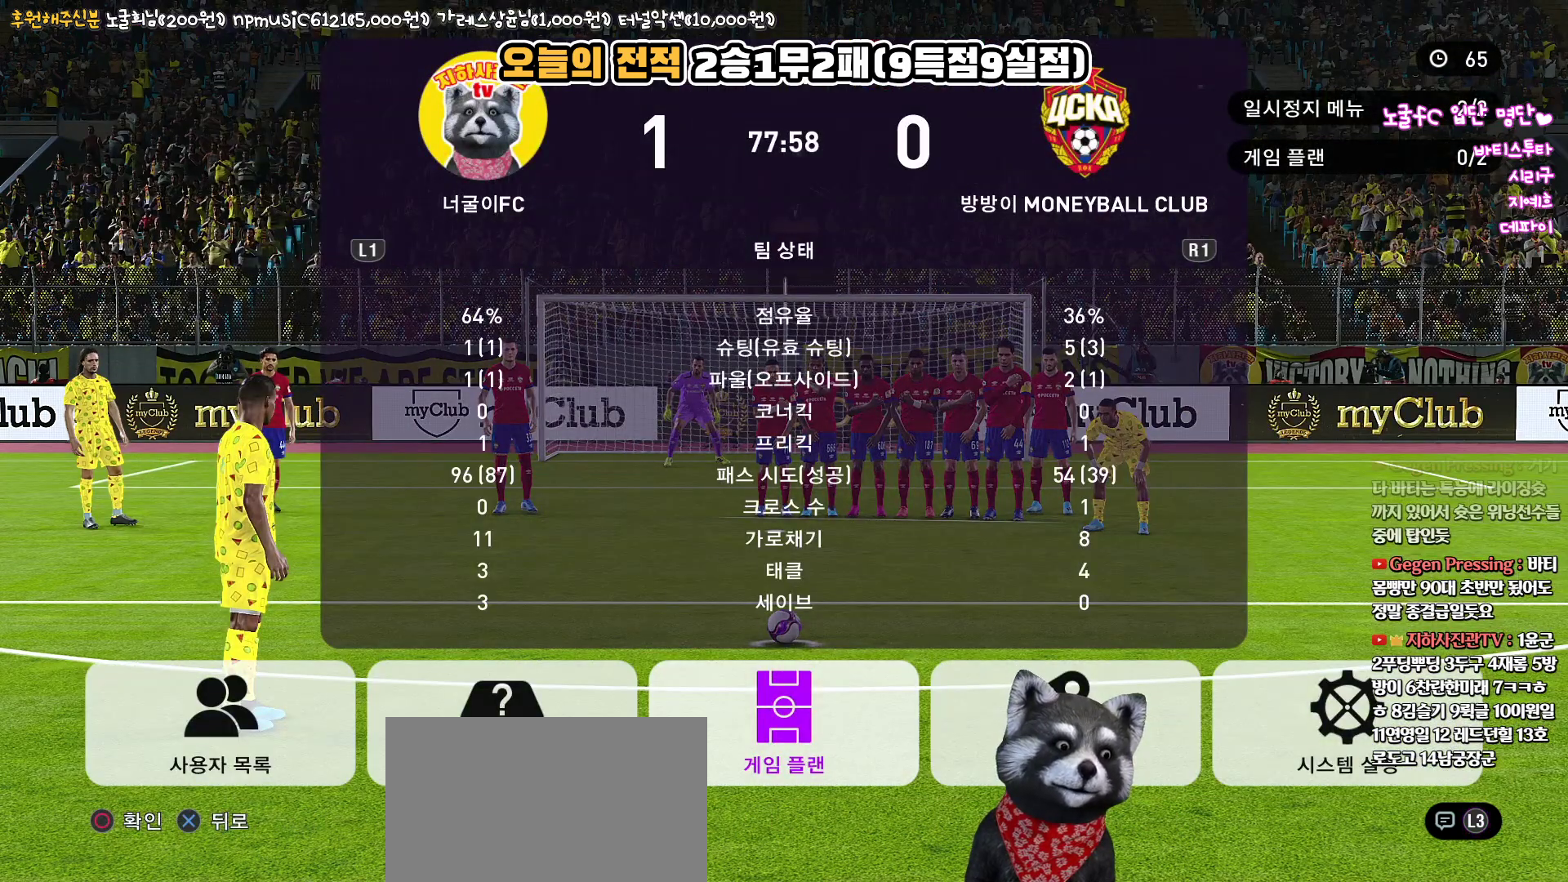
{"buttons": [], "left_stick": "center", "right_stick": "up", "events": [[167, "CIRCLE", "down"], [283, "CIRCLE", "up"]]}
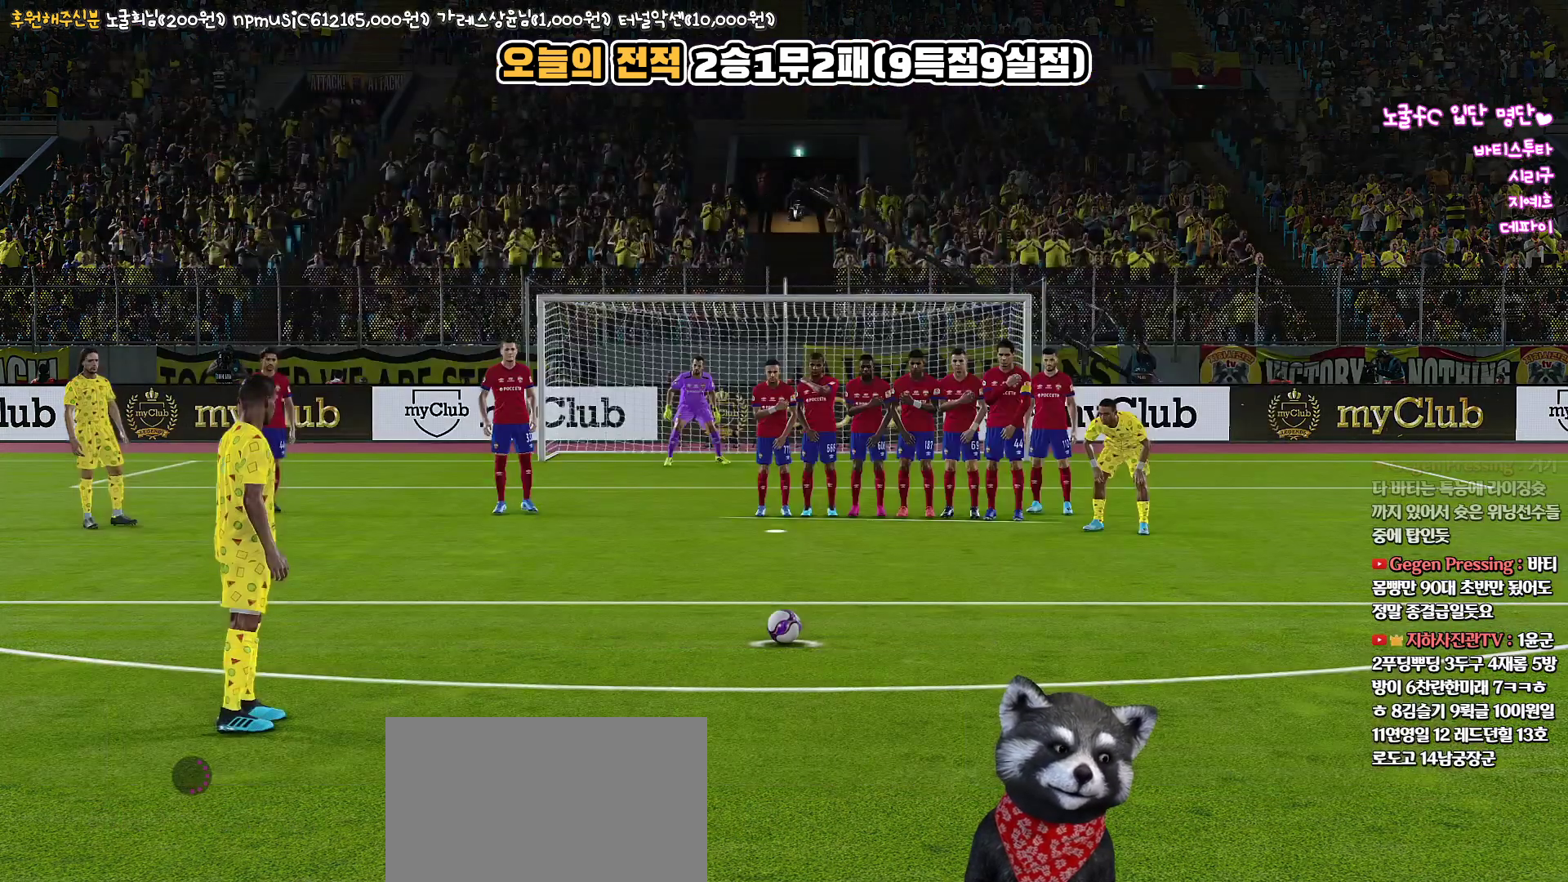
{"buttons": ["DPAD_DOWN"], "left_stick": "center", "right_stick": "up", "events": [[467, "DPAD_DOWN", "down"]]}
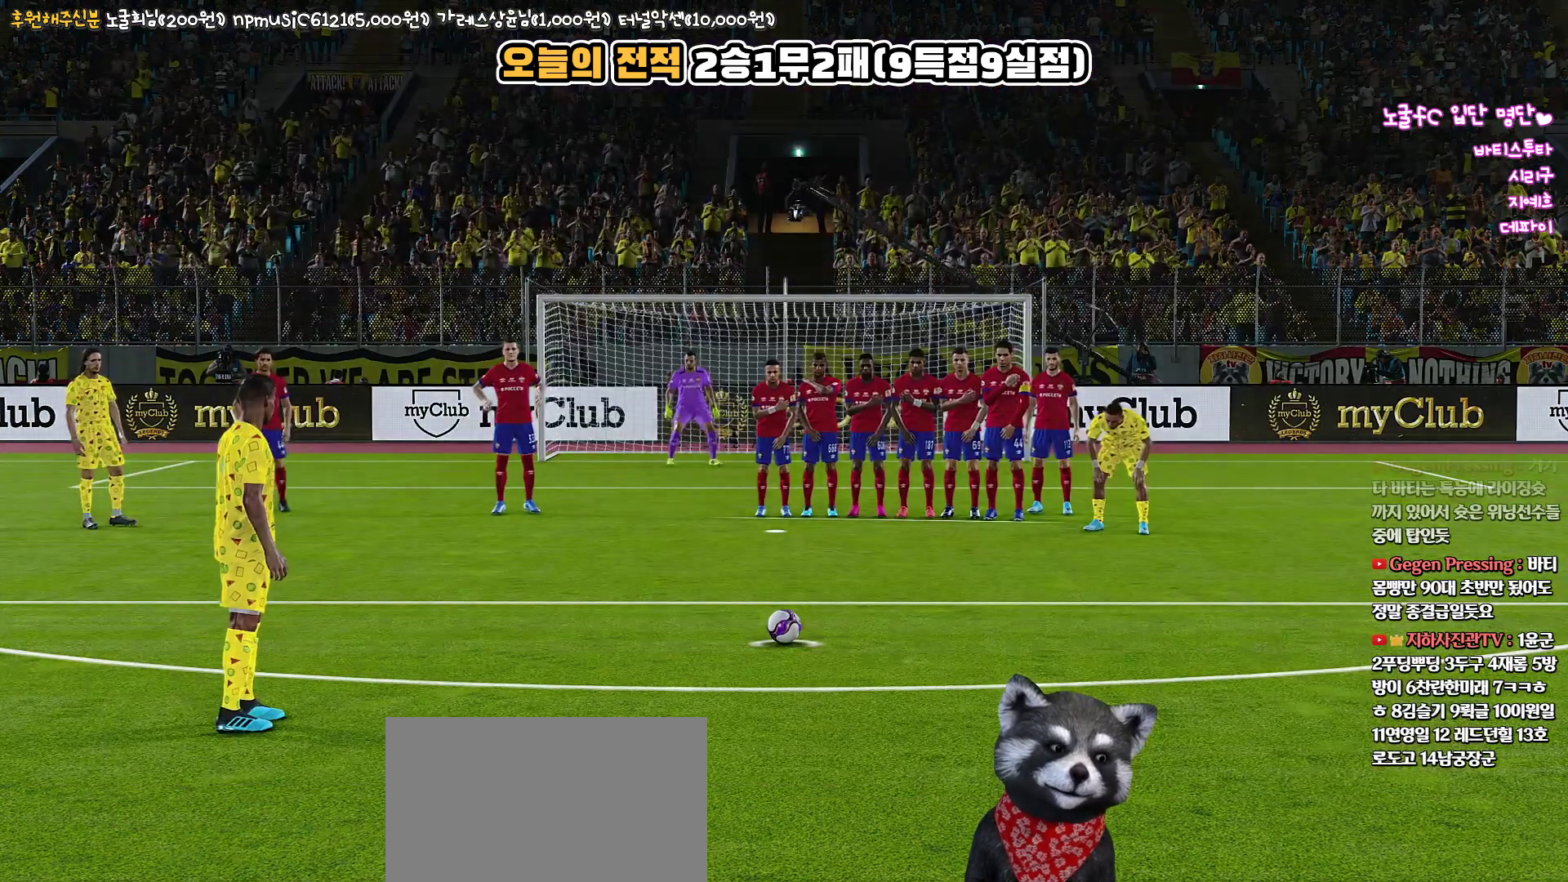
{"buttons": [], "left_stick": "center", "right_stick": "up", "events": [[167, "DPAD_DOWN", "up"]]}
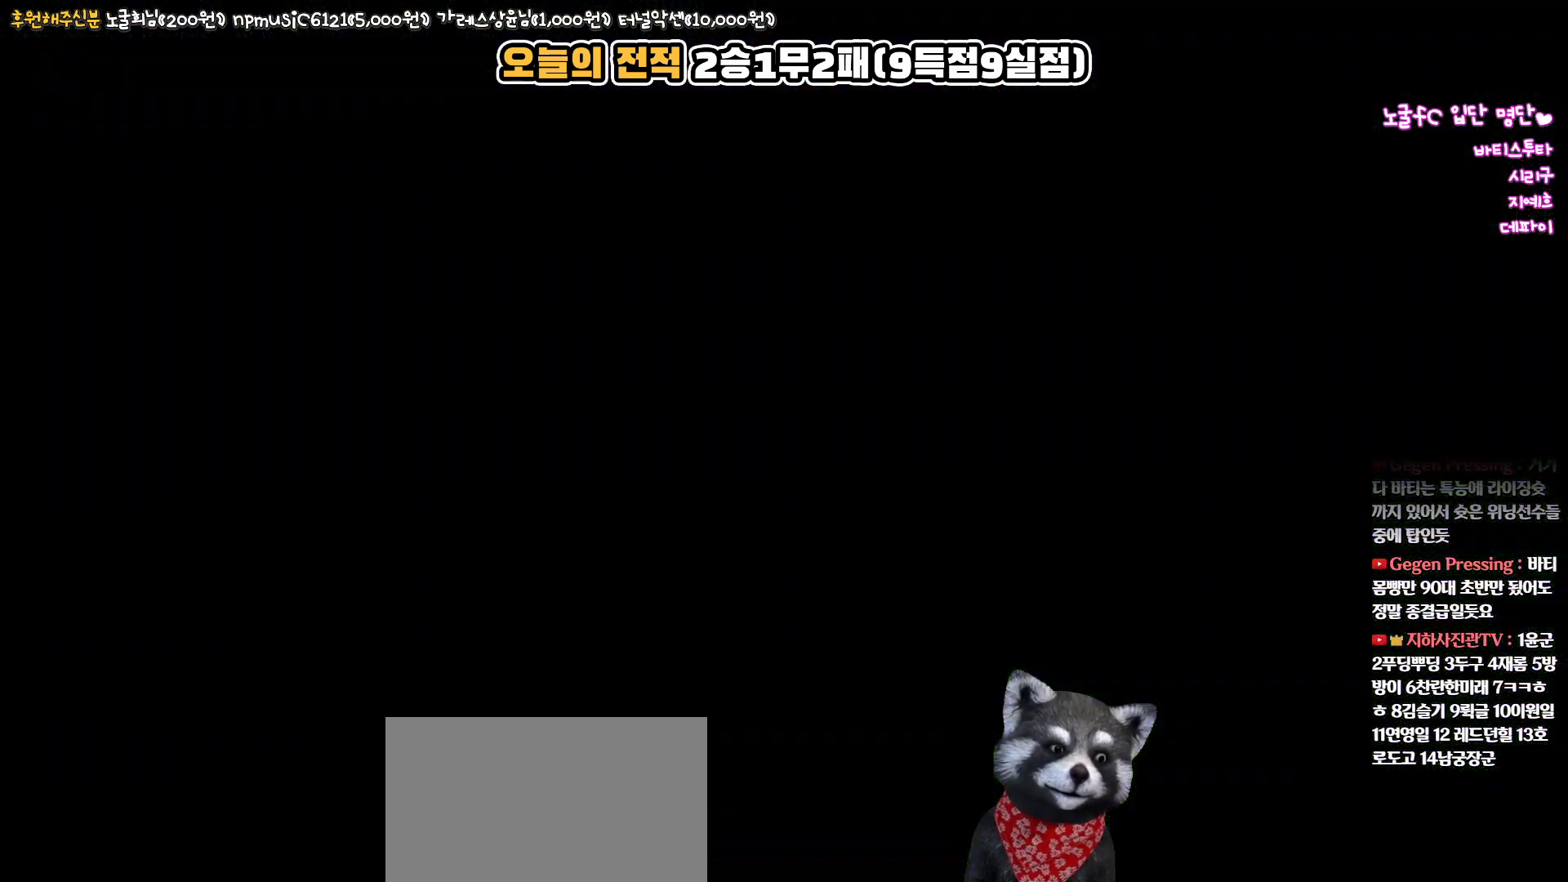
{"buttons": [], "left_stick": "center", "right_stick": "up", "events": []}
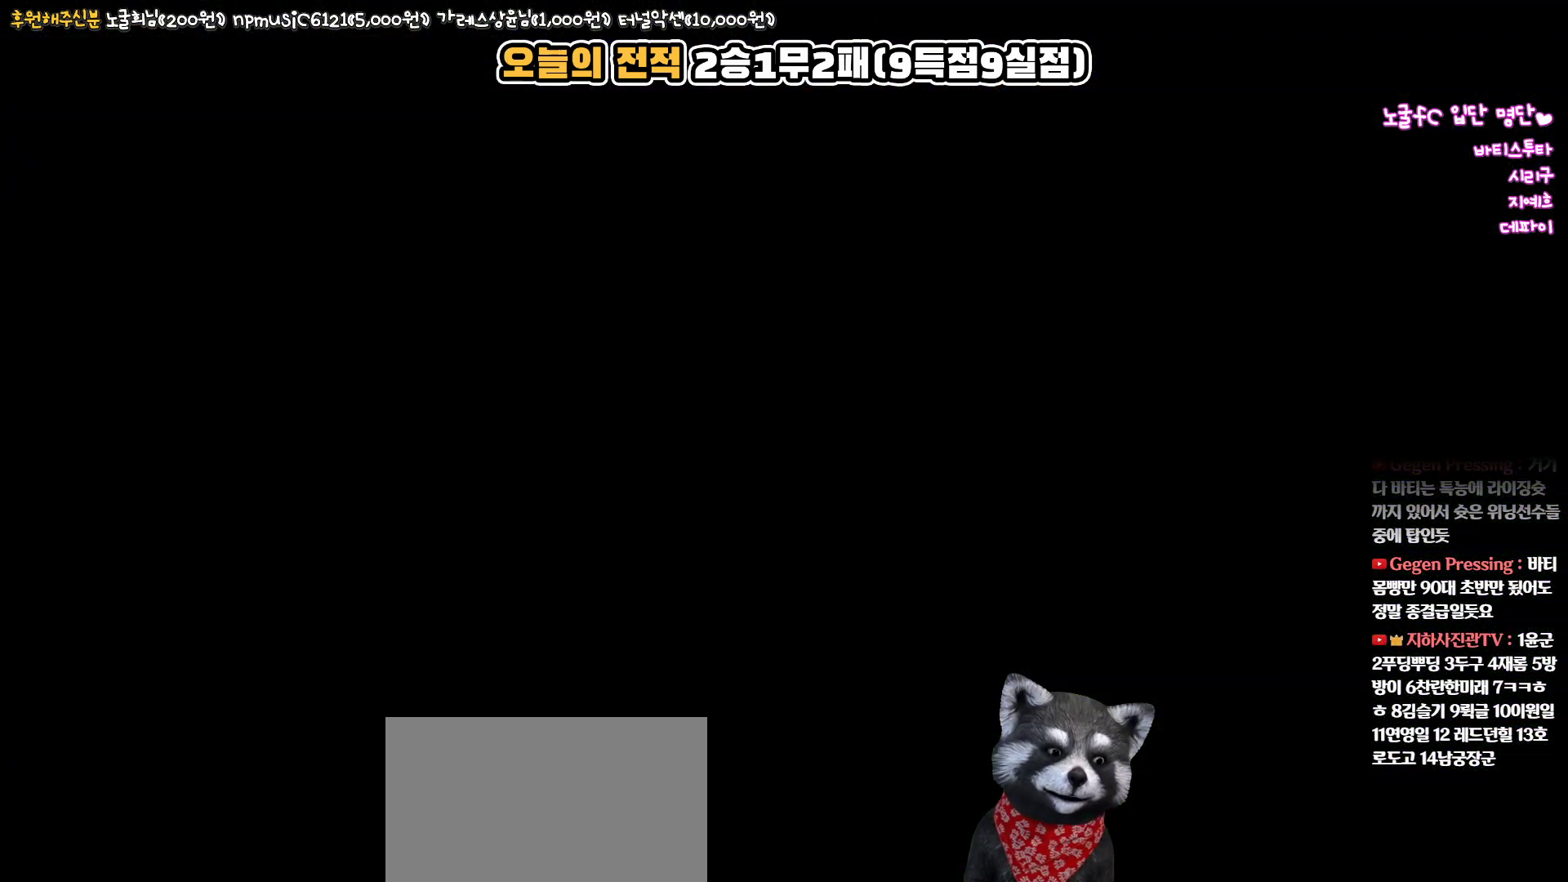
{"buttons": [], "left_stick": "center", "right_stick": "up", "events": []}
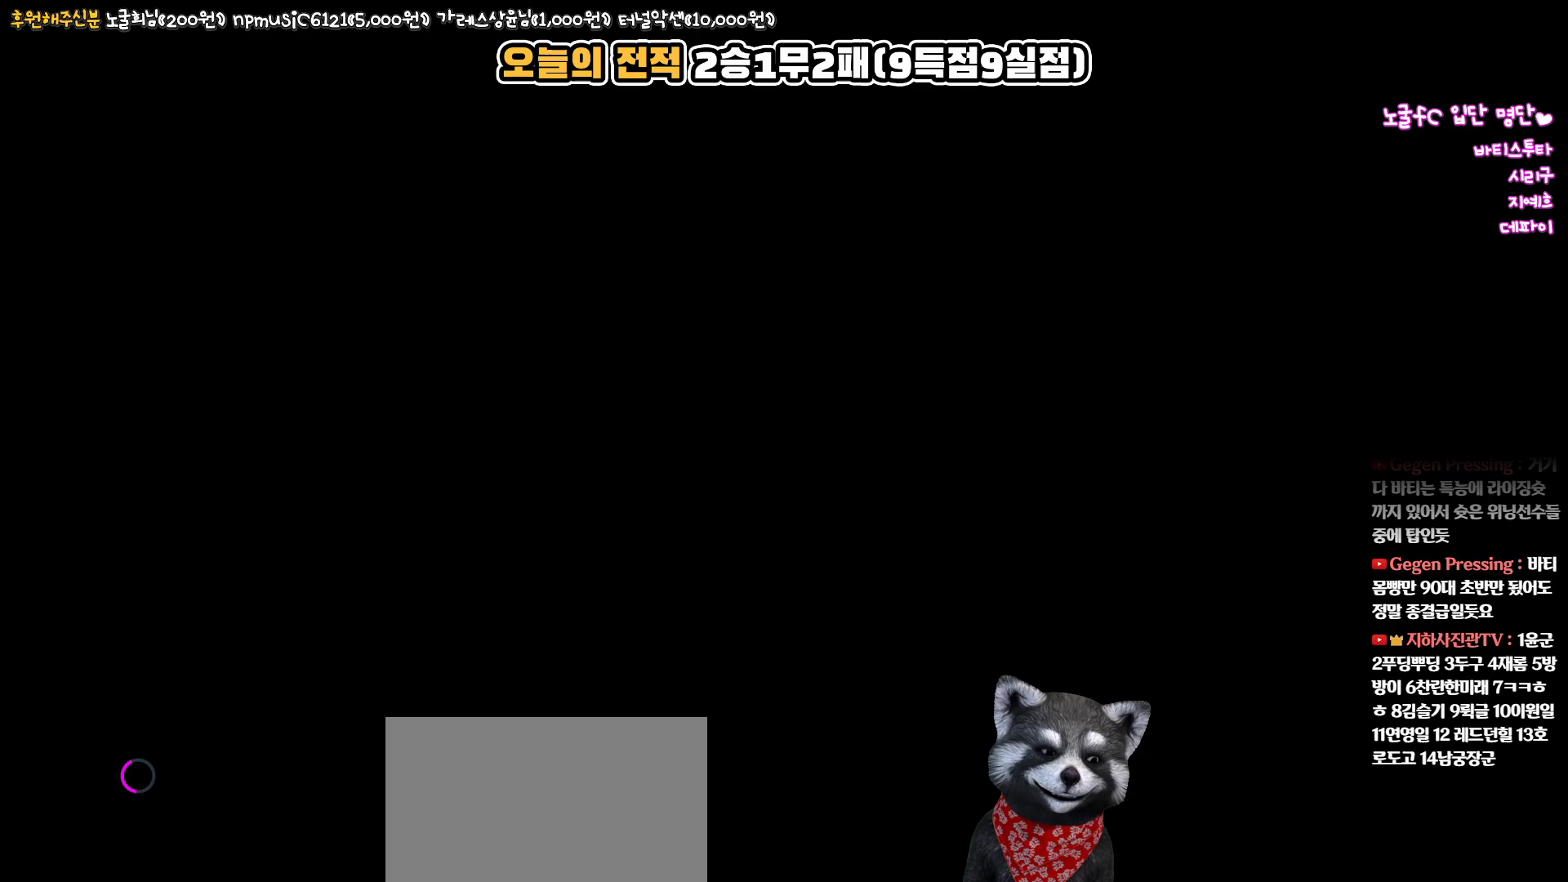
{"buttons": [], "left_stick": "center", "right_stick": "up", "events": []}
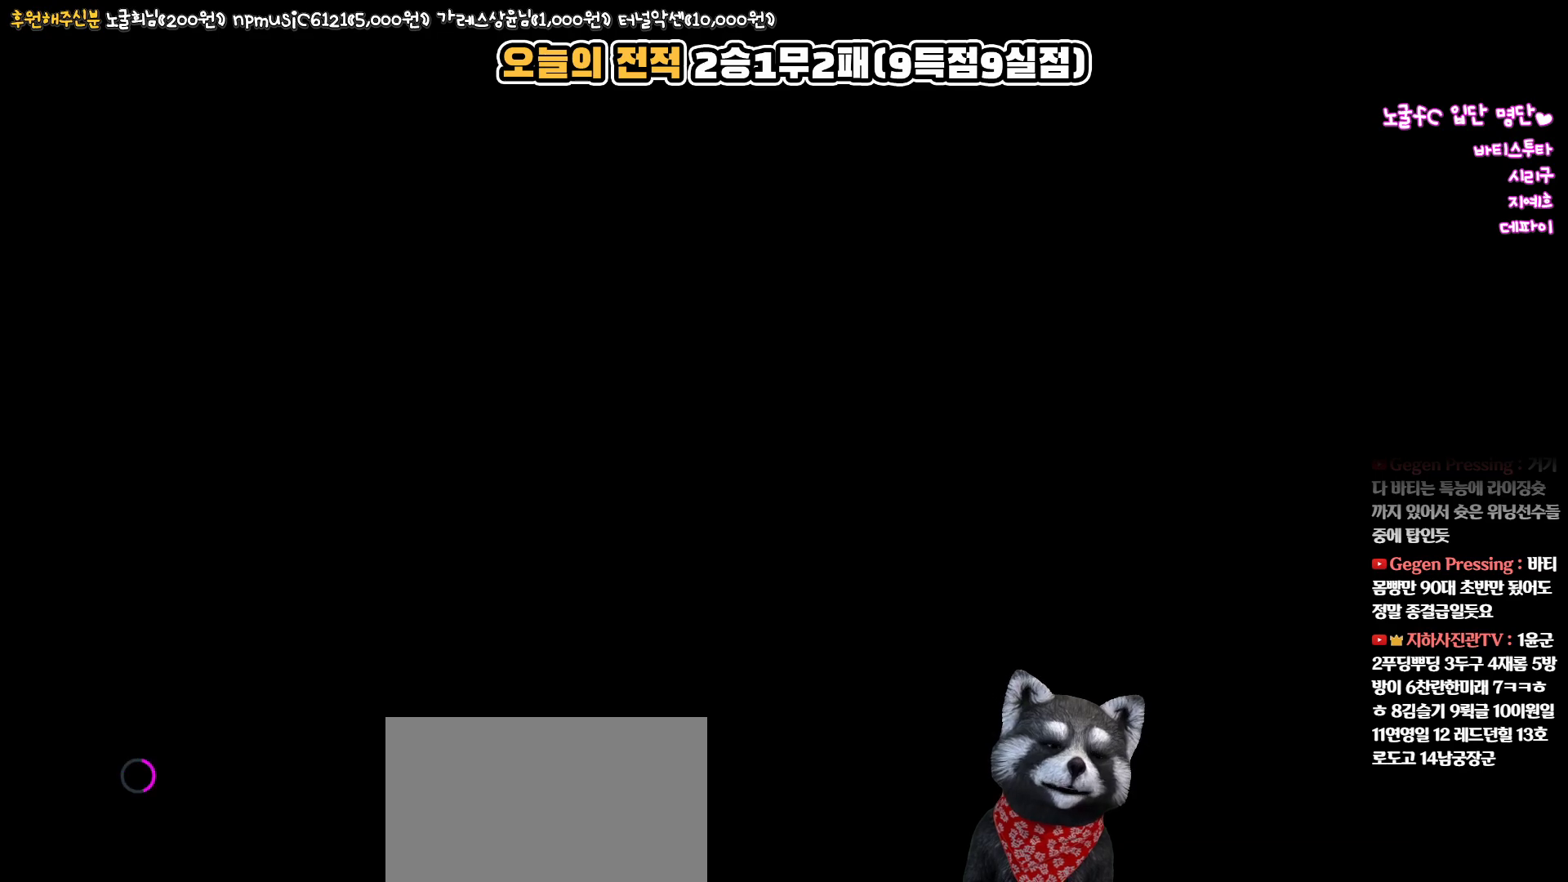
{"buttons": [], "left_stick": "center", "right_stick": "up", "events": []}
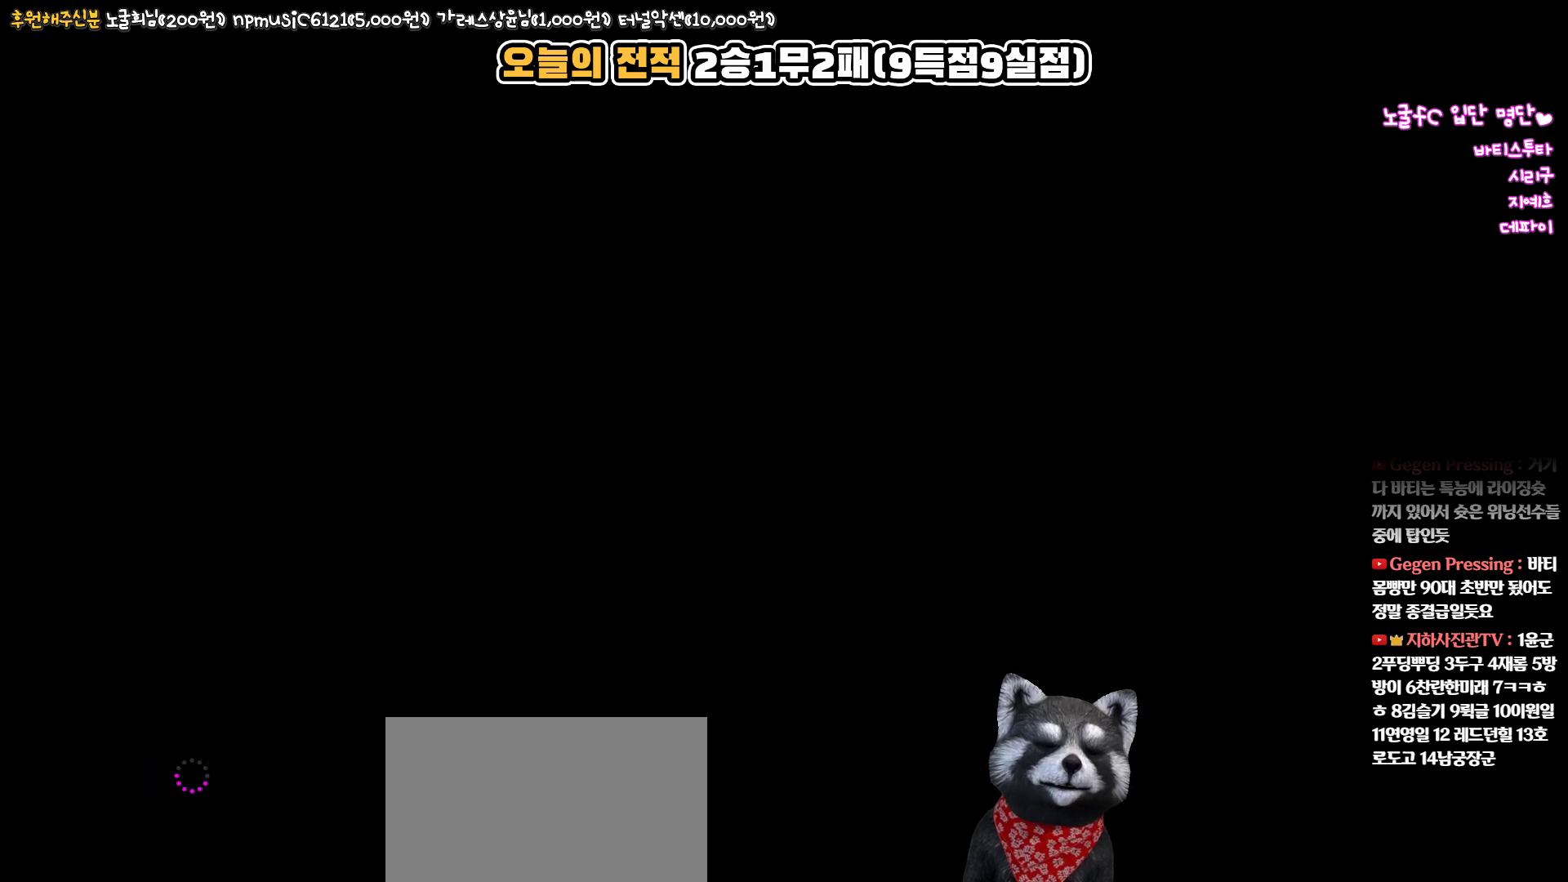
{"buttons": [], "left_stick": "center", "right_stick": "up", "events": []}
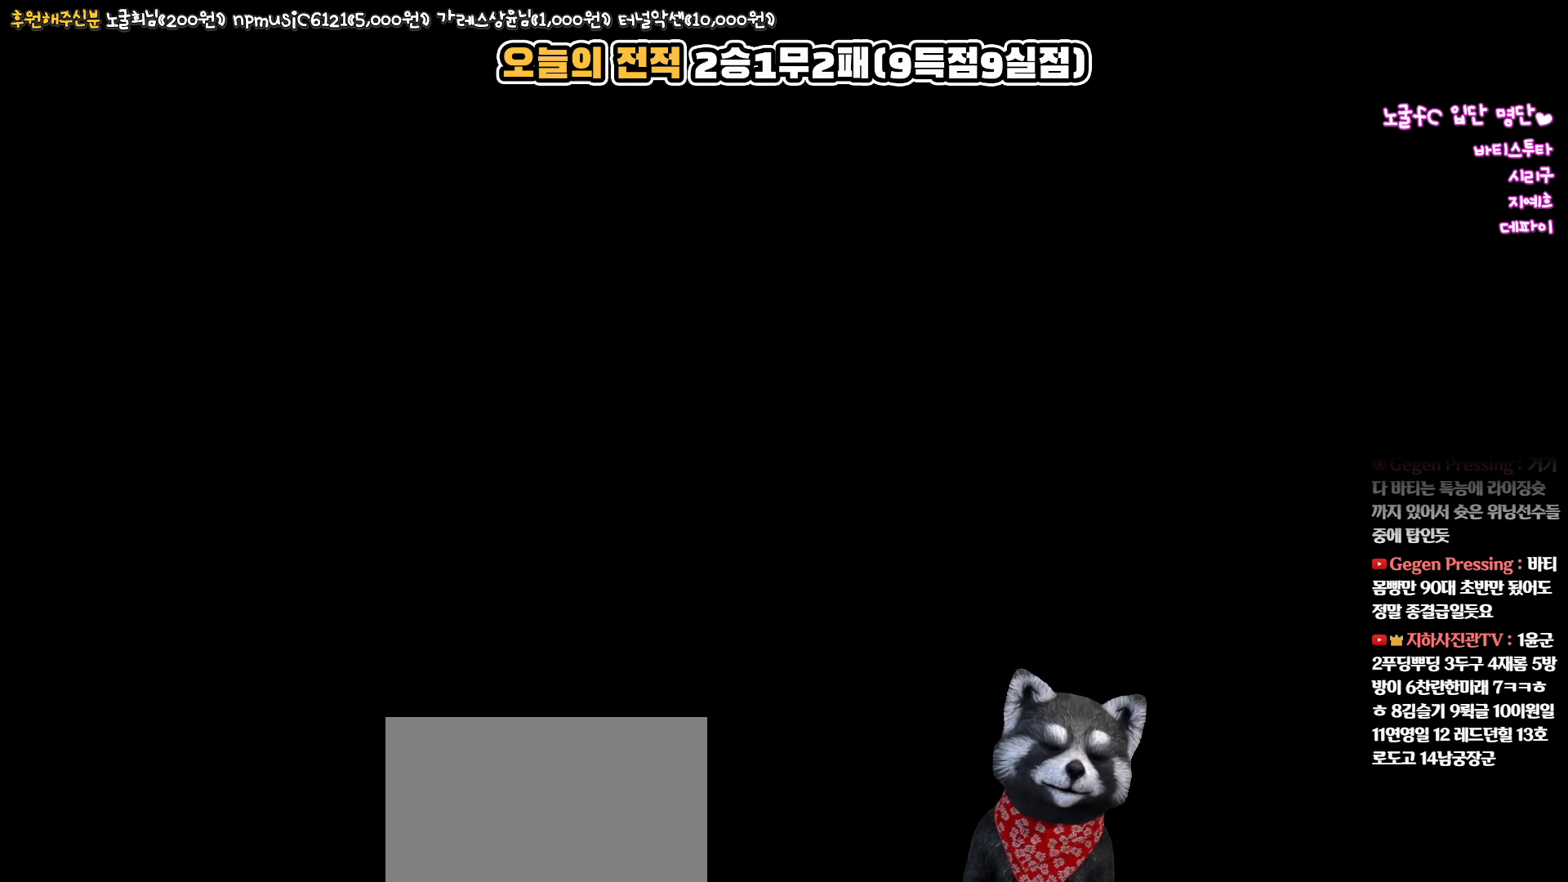
{"buttons": [], "left_stick": "center", "right_stick": "up", "events": []}
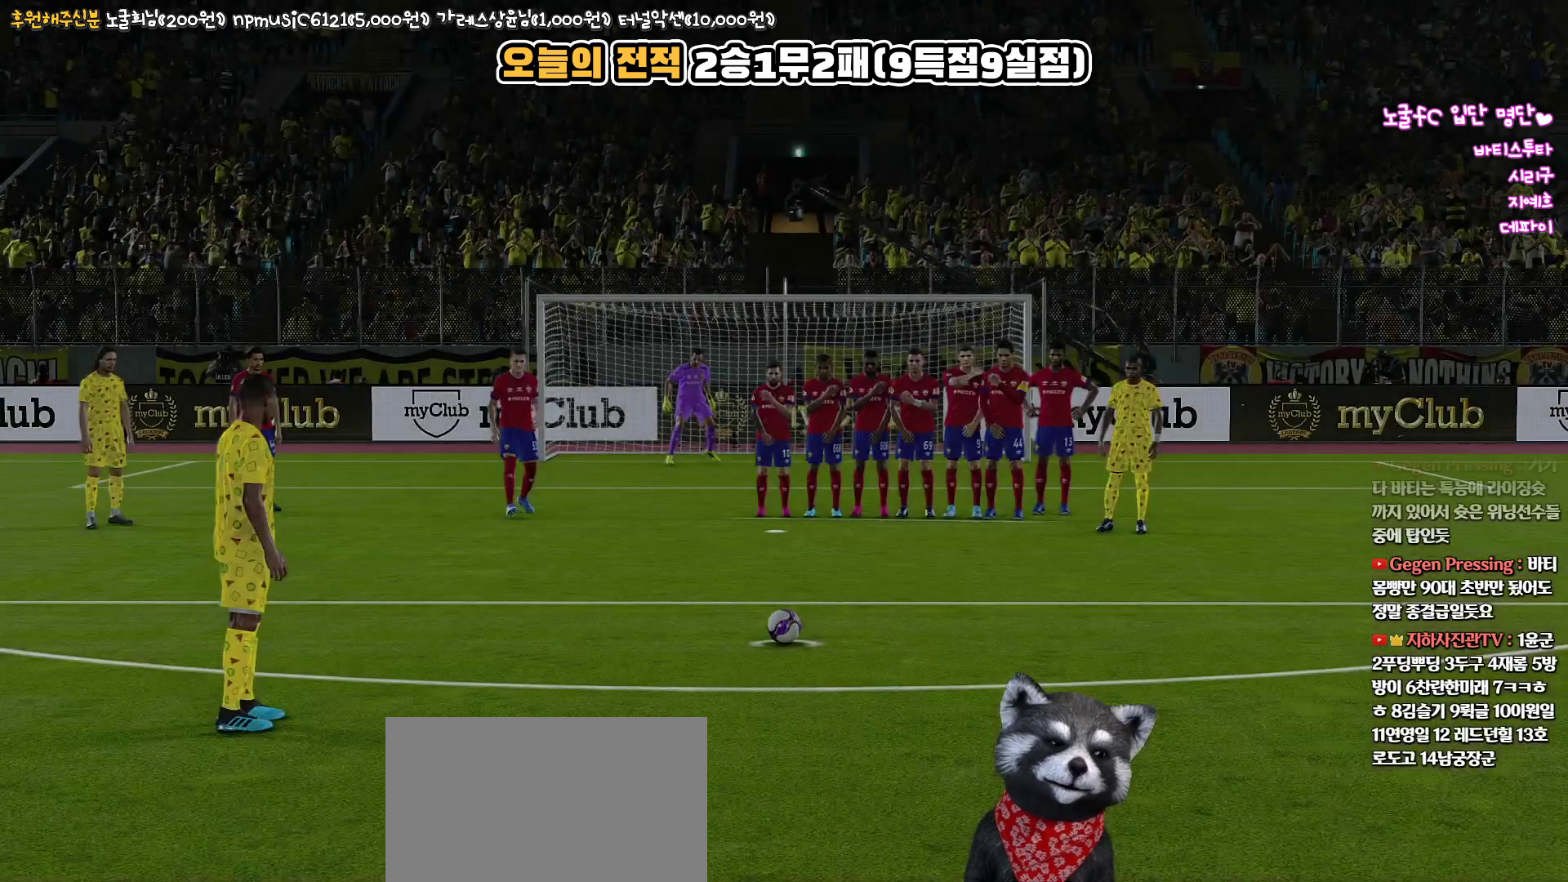
{"buttons": [], "left_stick": "center", "right_stick": "up", "events": [[317, "DPAD_DOWN", "down"], [483, "DPAD_DOWN", "up"]]}
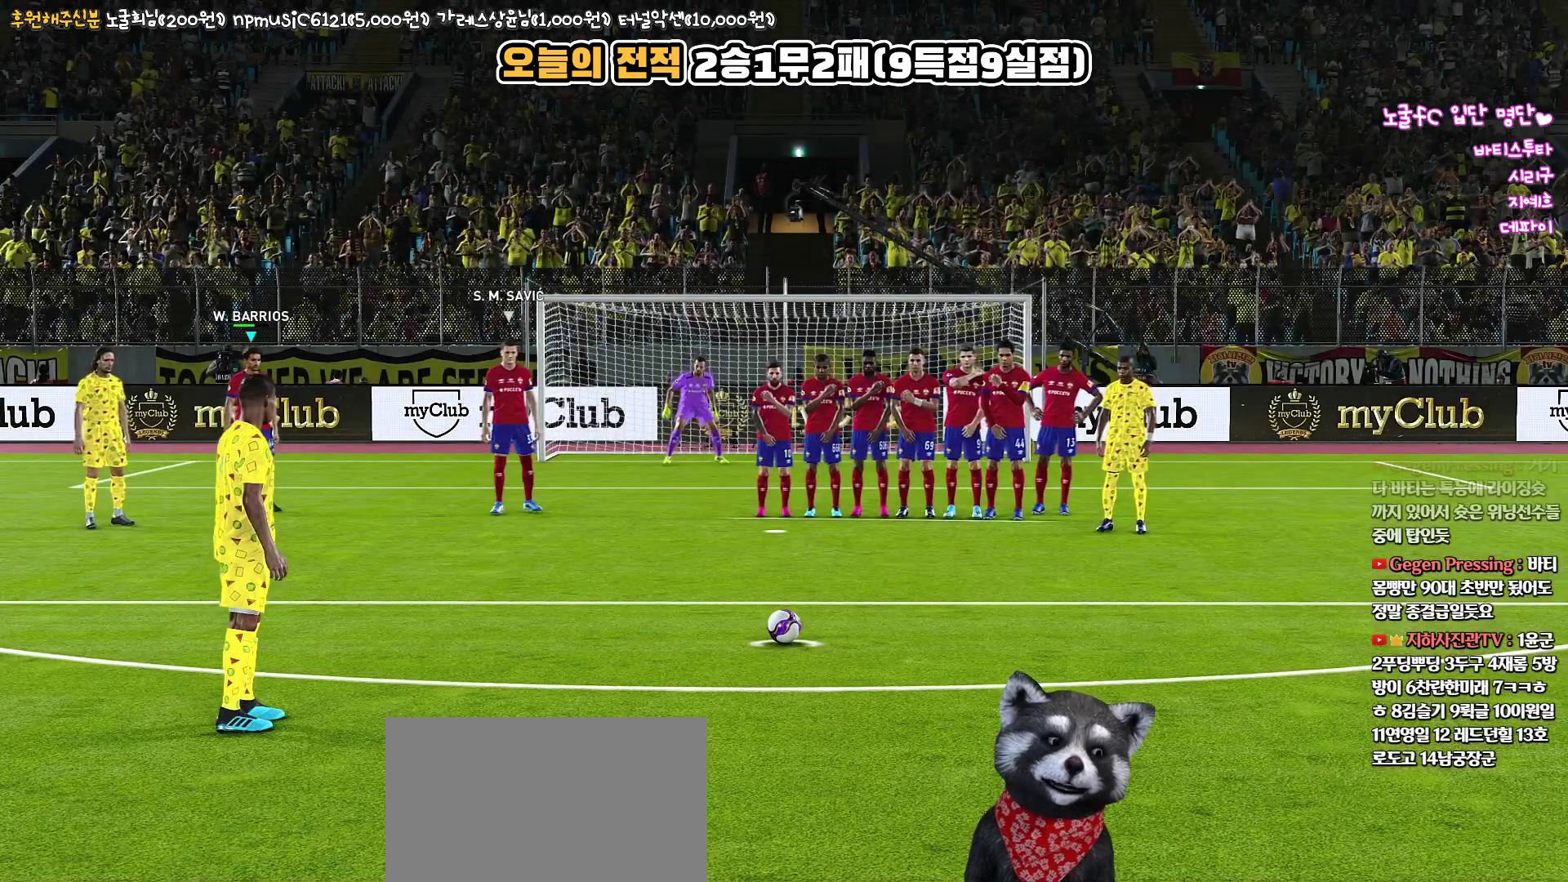
{"buttons": [], "left_stick": "center", "right_stick": "up", "events": []}
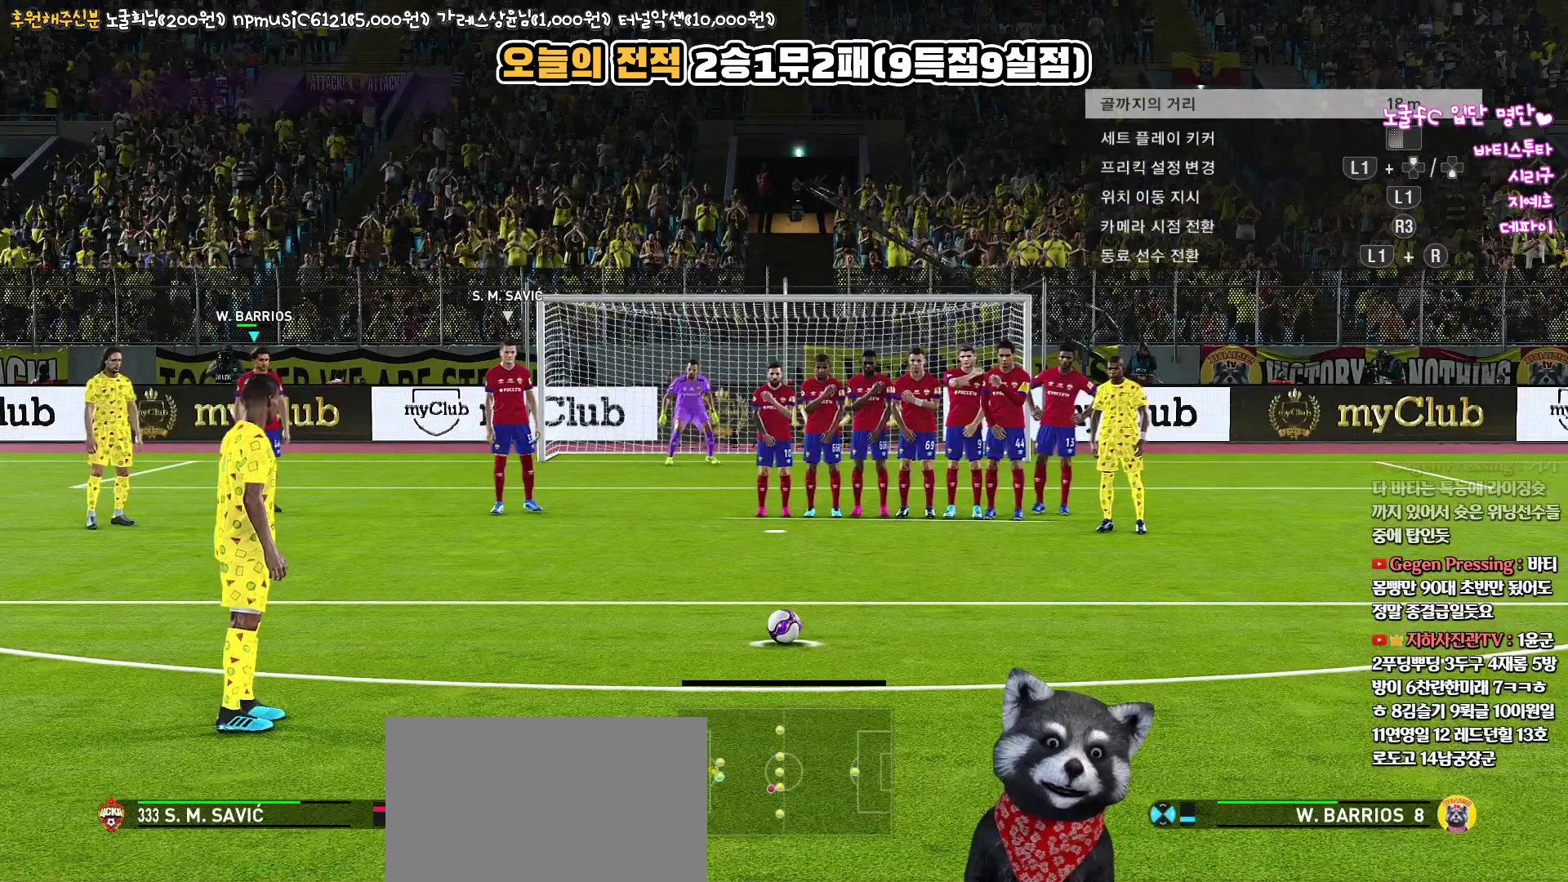
{"buttons": [], "left_stick": "center", "right_stick": "up", "events": [[133, "DPAD_DOWN", "down"], [333, "DPAD_DOWN", "up"]]}
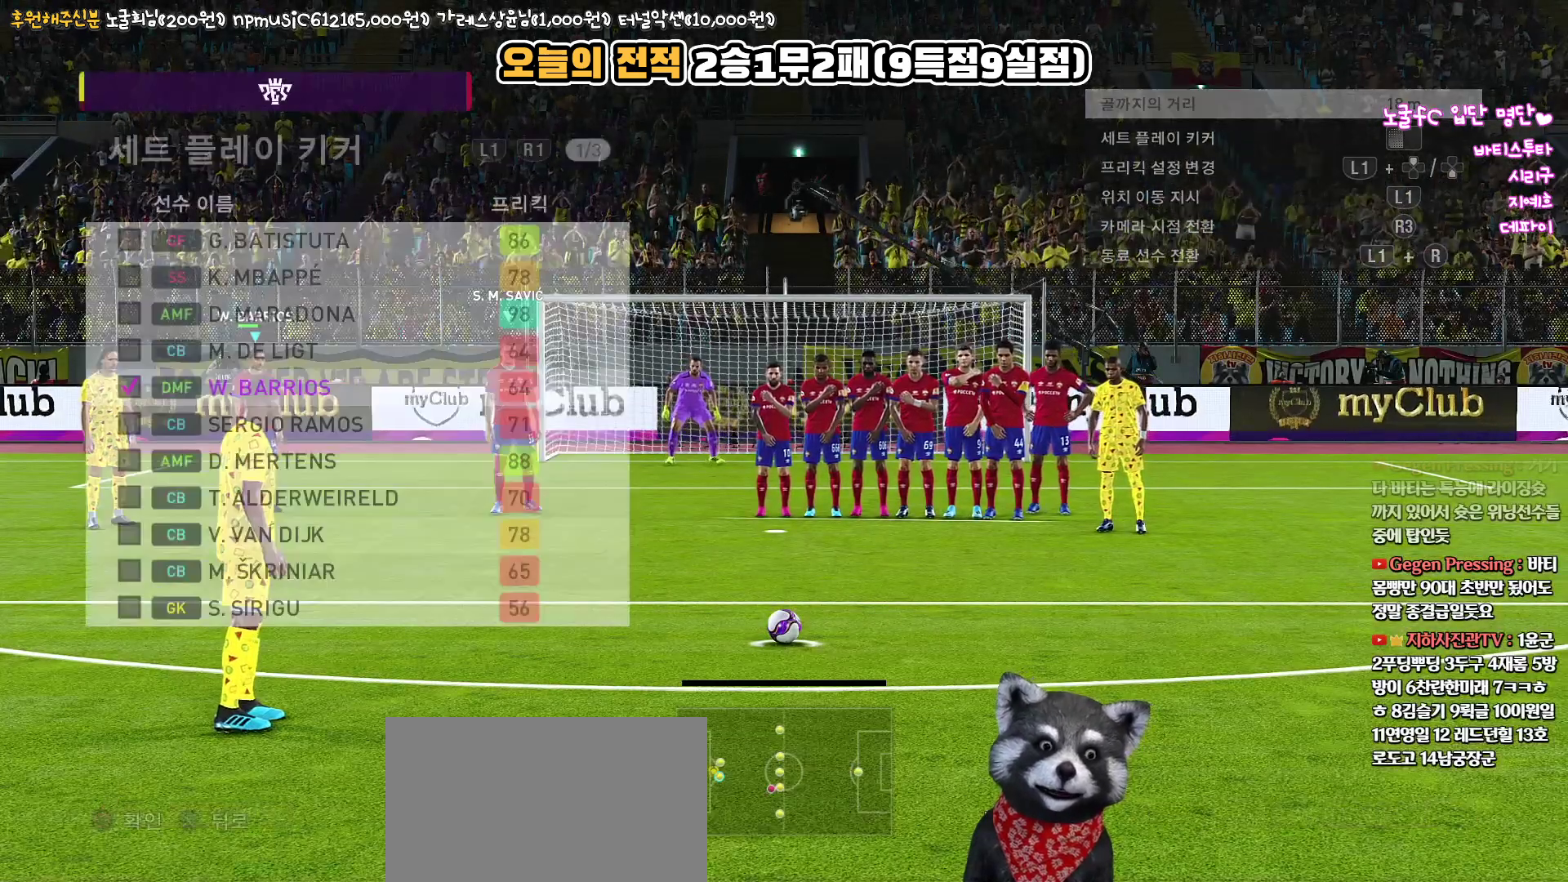
{"buttons": [], "left_stick": "center", "right_stick": "up", "events": []}
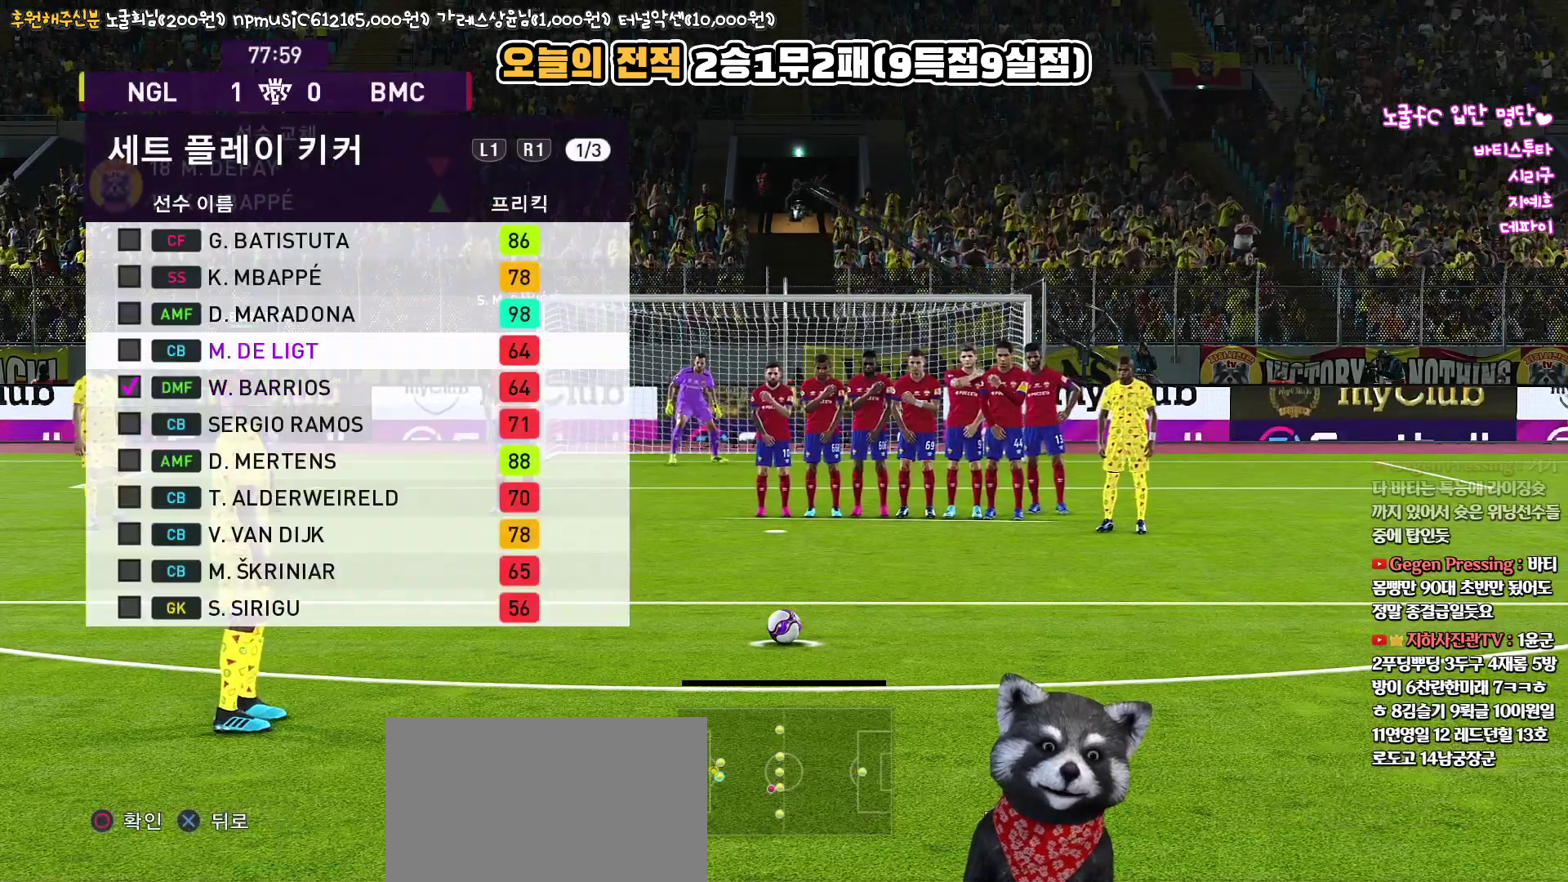
{"buttons": ["SQUARE"], "left_stick": "center", "right_stick": "up", "events": [[467, "SQUARE", "down"]]}
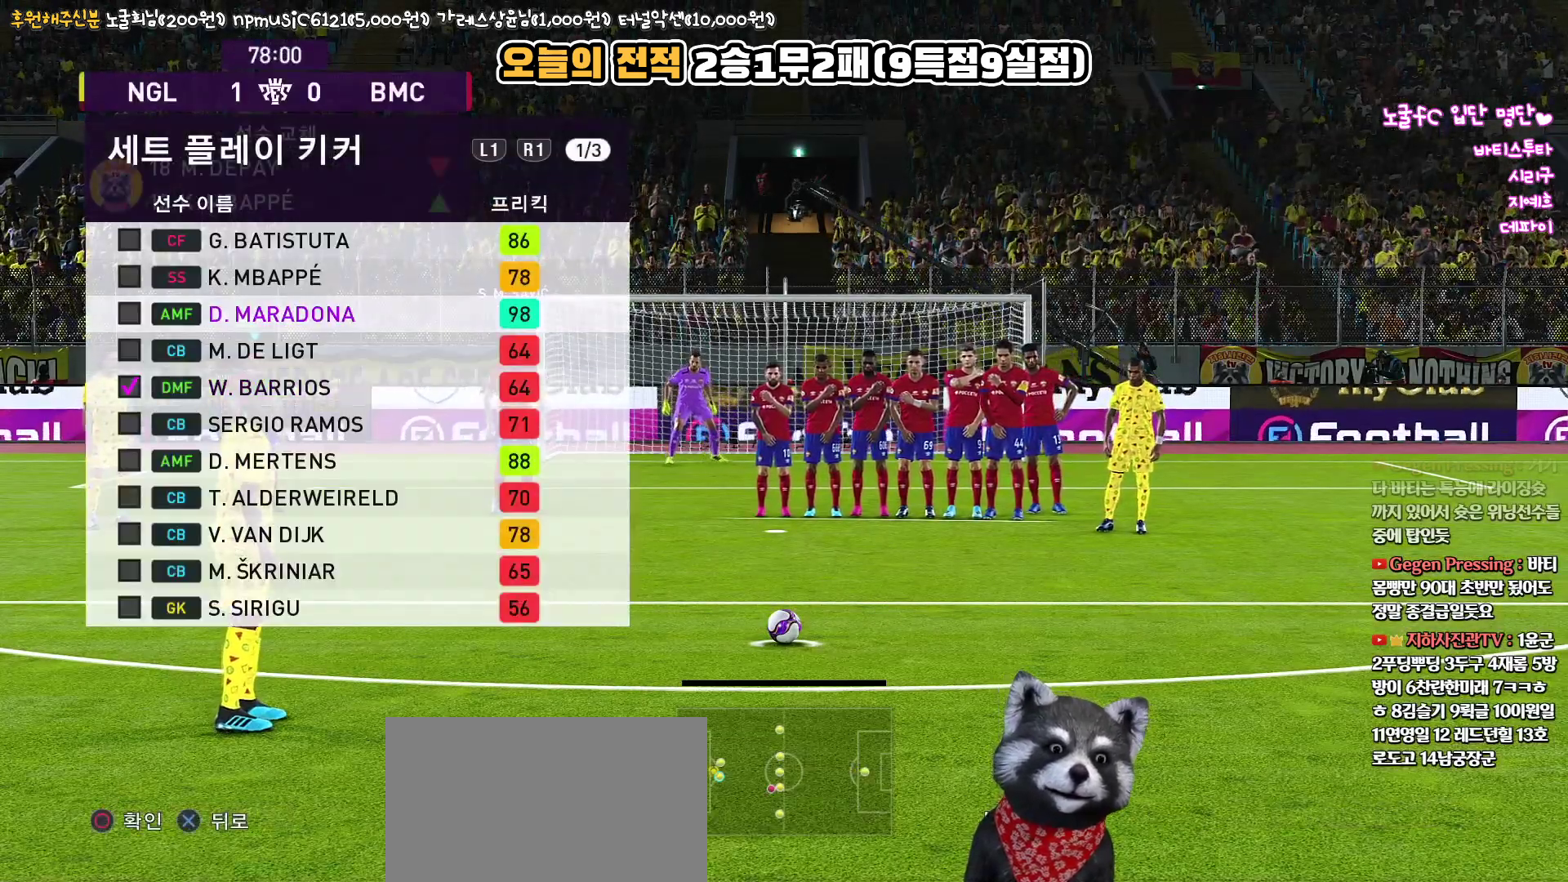
{"buttons": [], "left_stick": "center", "right_stick": "up", "events": [[50, "SQUARE", "up"]]}
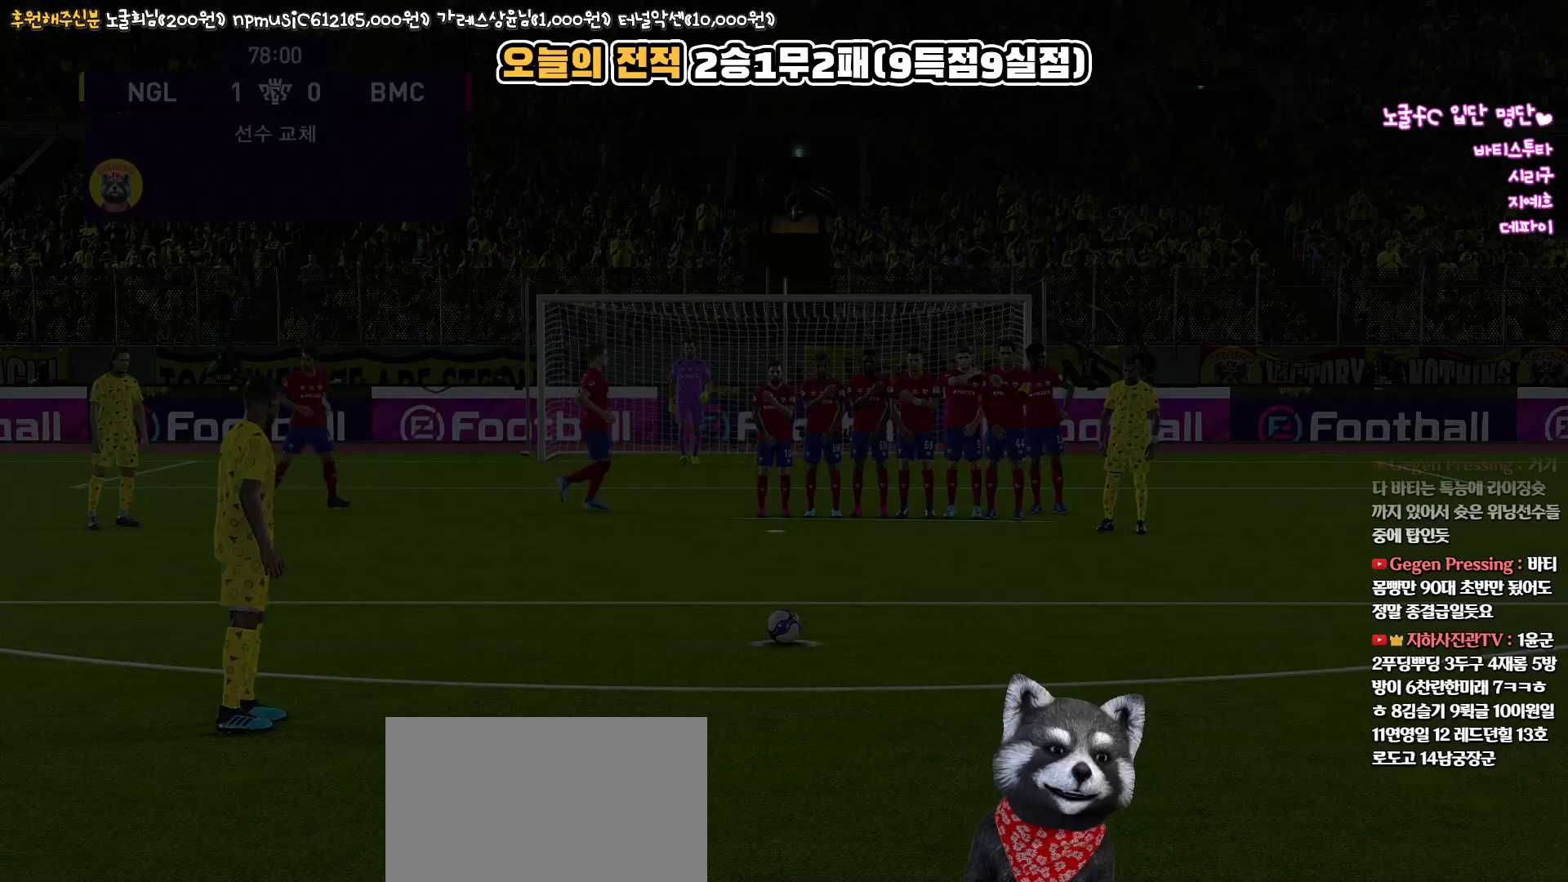
{"buttons": [], "left_stick": "center", "right_stick": "up", "events": []}
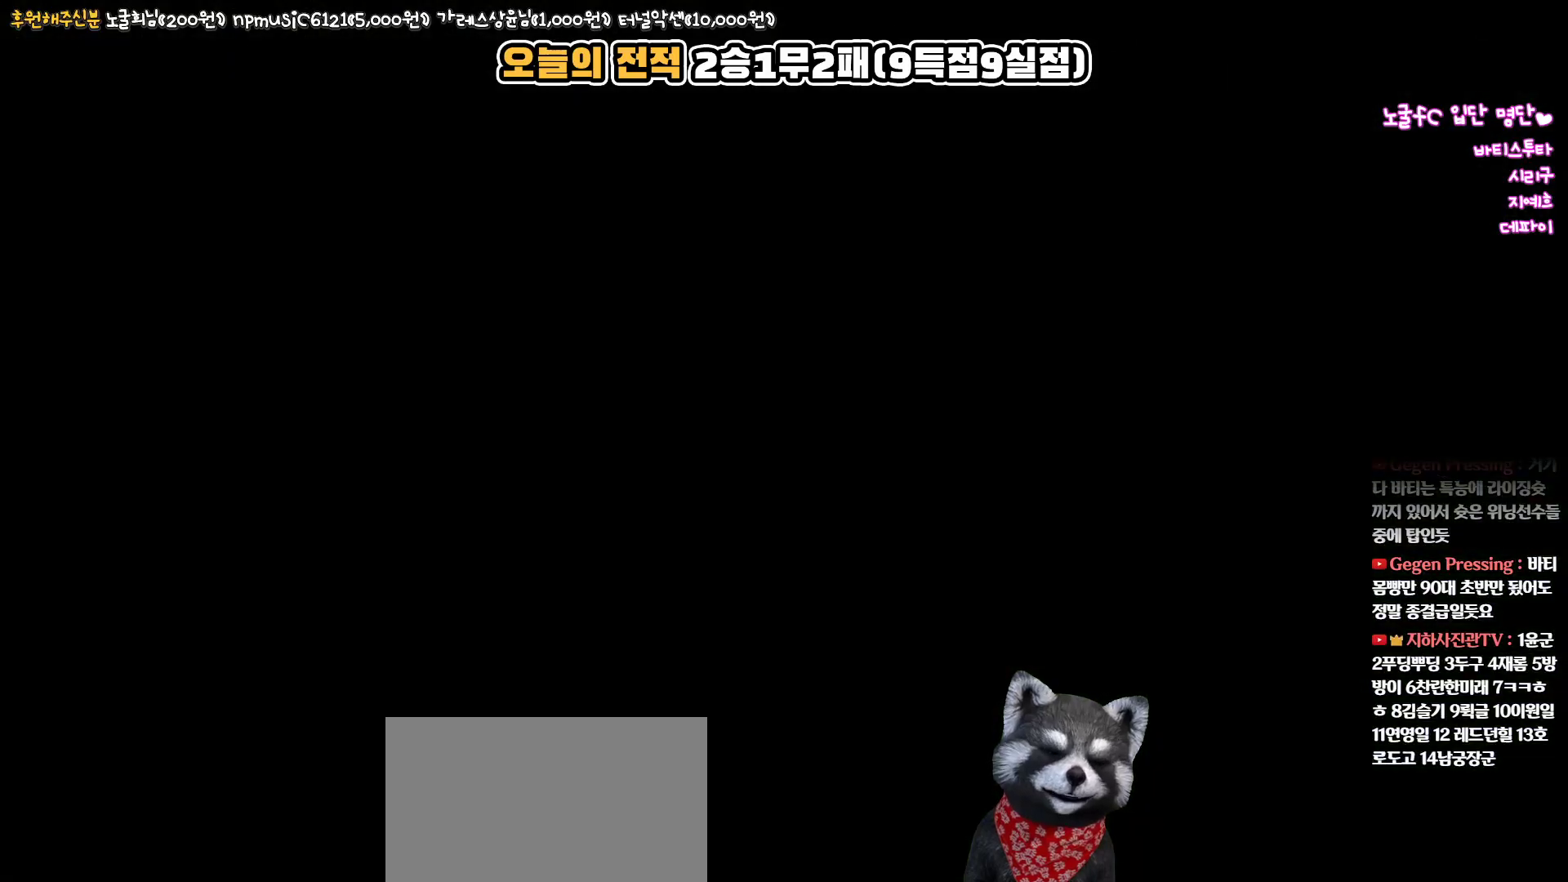
{"buttons": [], "left_stick": "center", "right_stick": "up", "events": []}
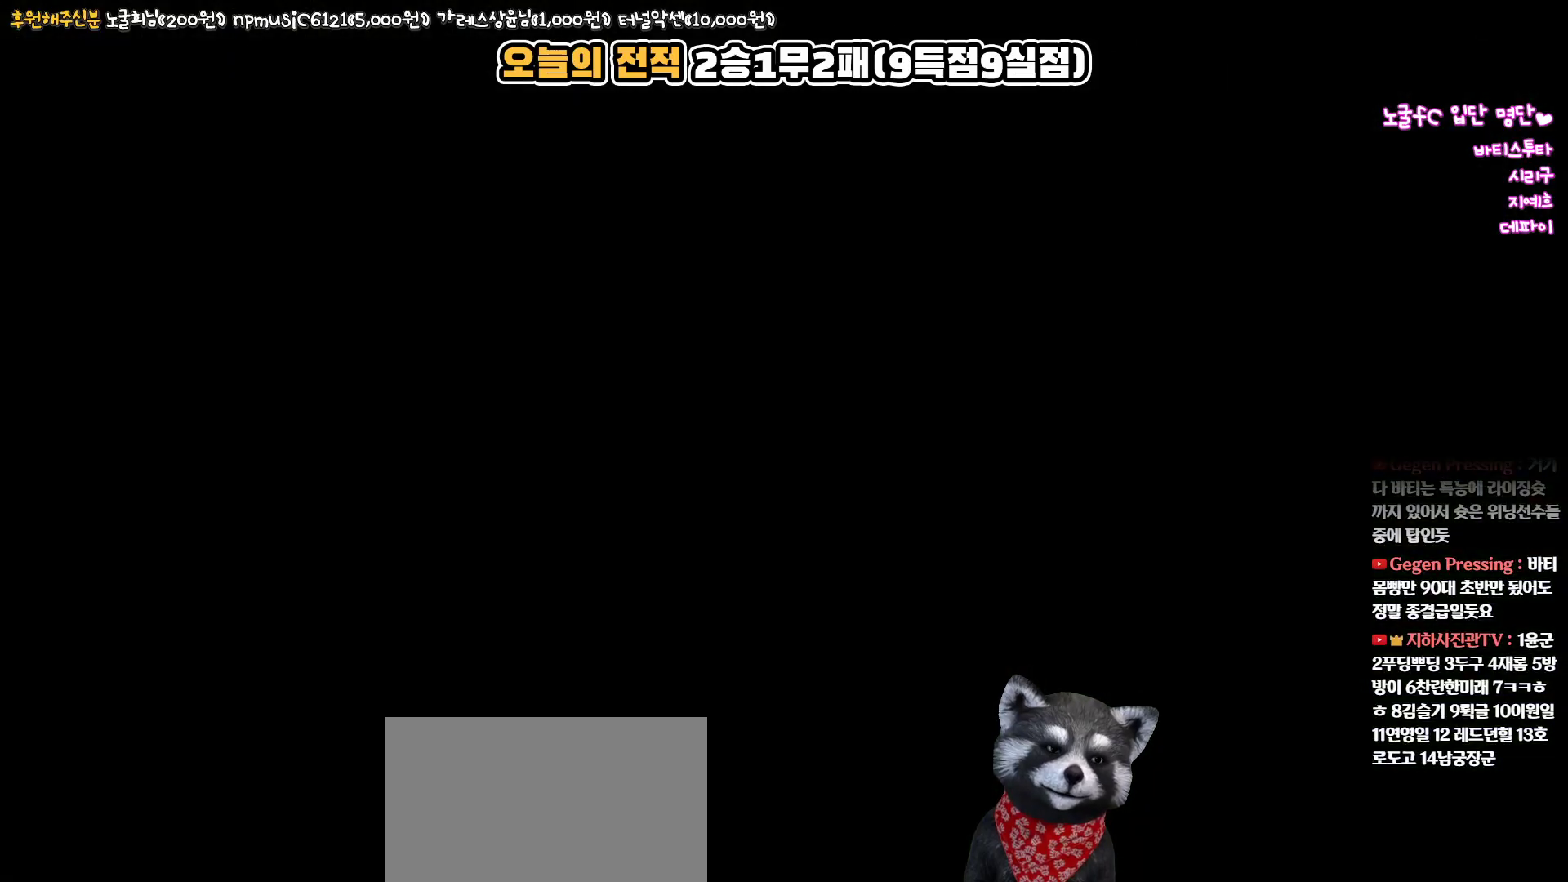
{"buttons": [], "left_stick": "center", "right_stick": "up", "events": []}
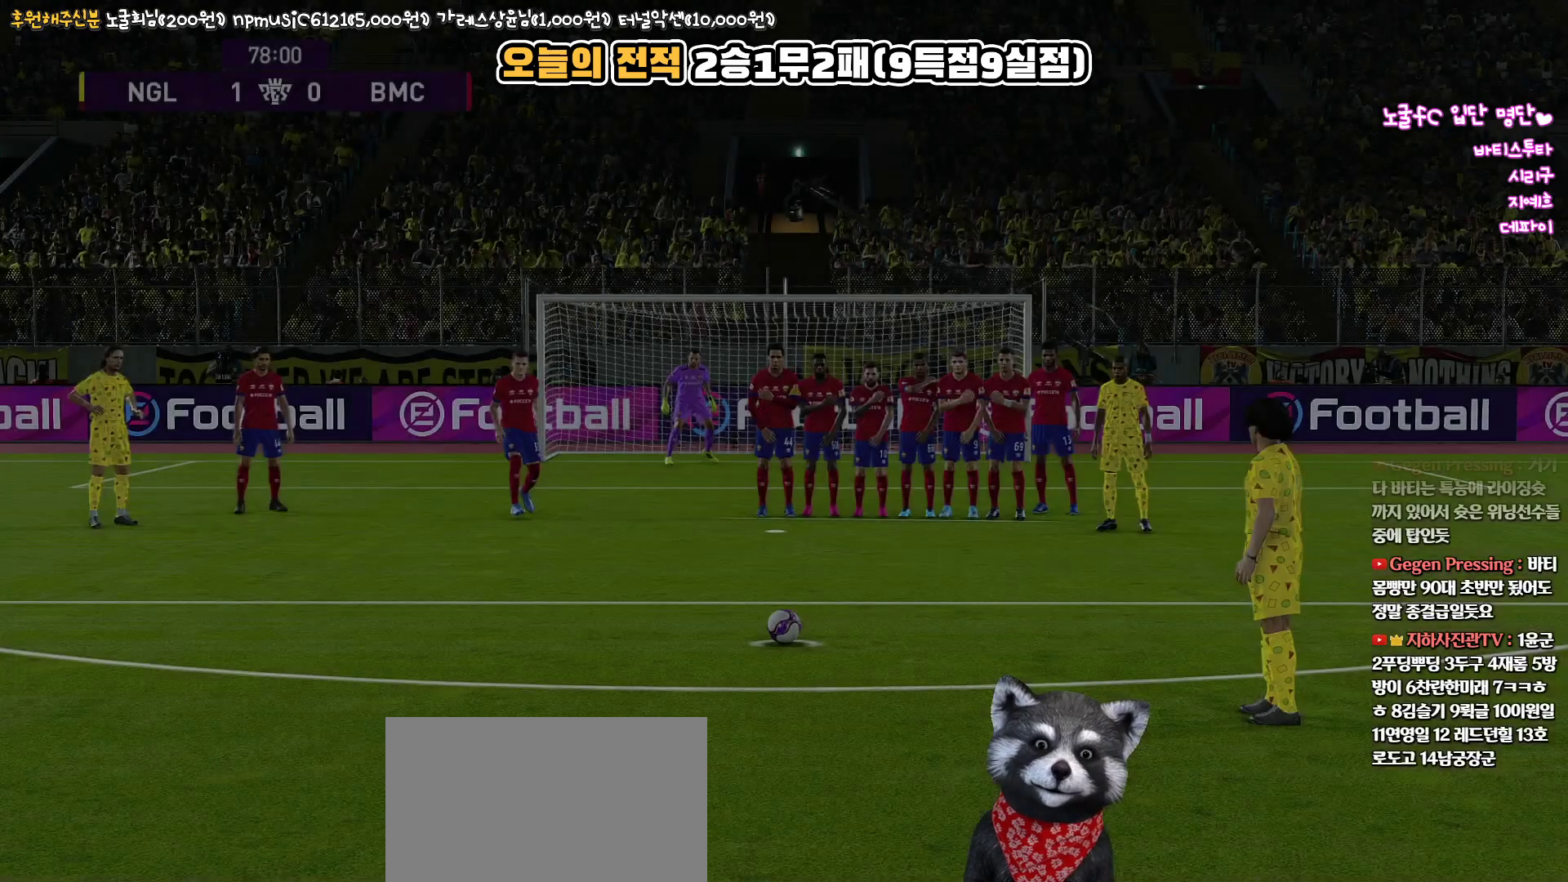
{"buttons": [], "left_stick": "center", "right_stick": "up", "events": []}
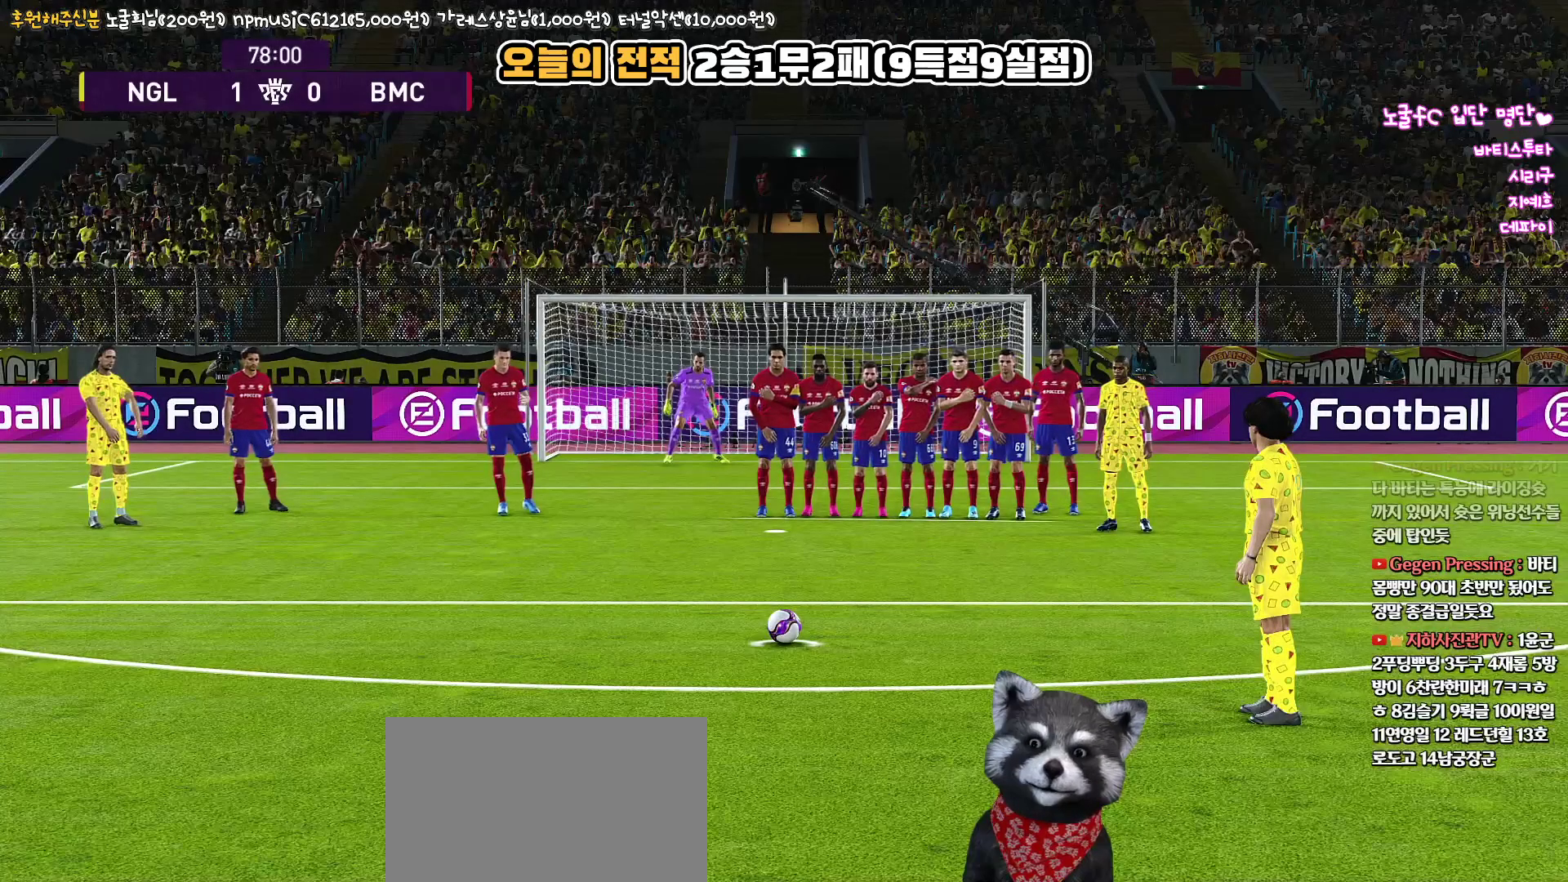
{"buttons": [], "left_stick": "center", "right_stick": "up", "events": []}
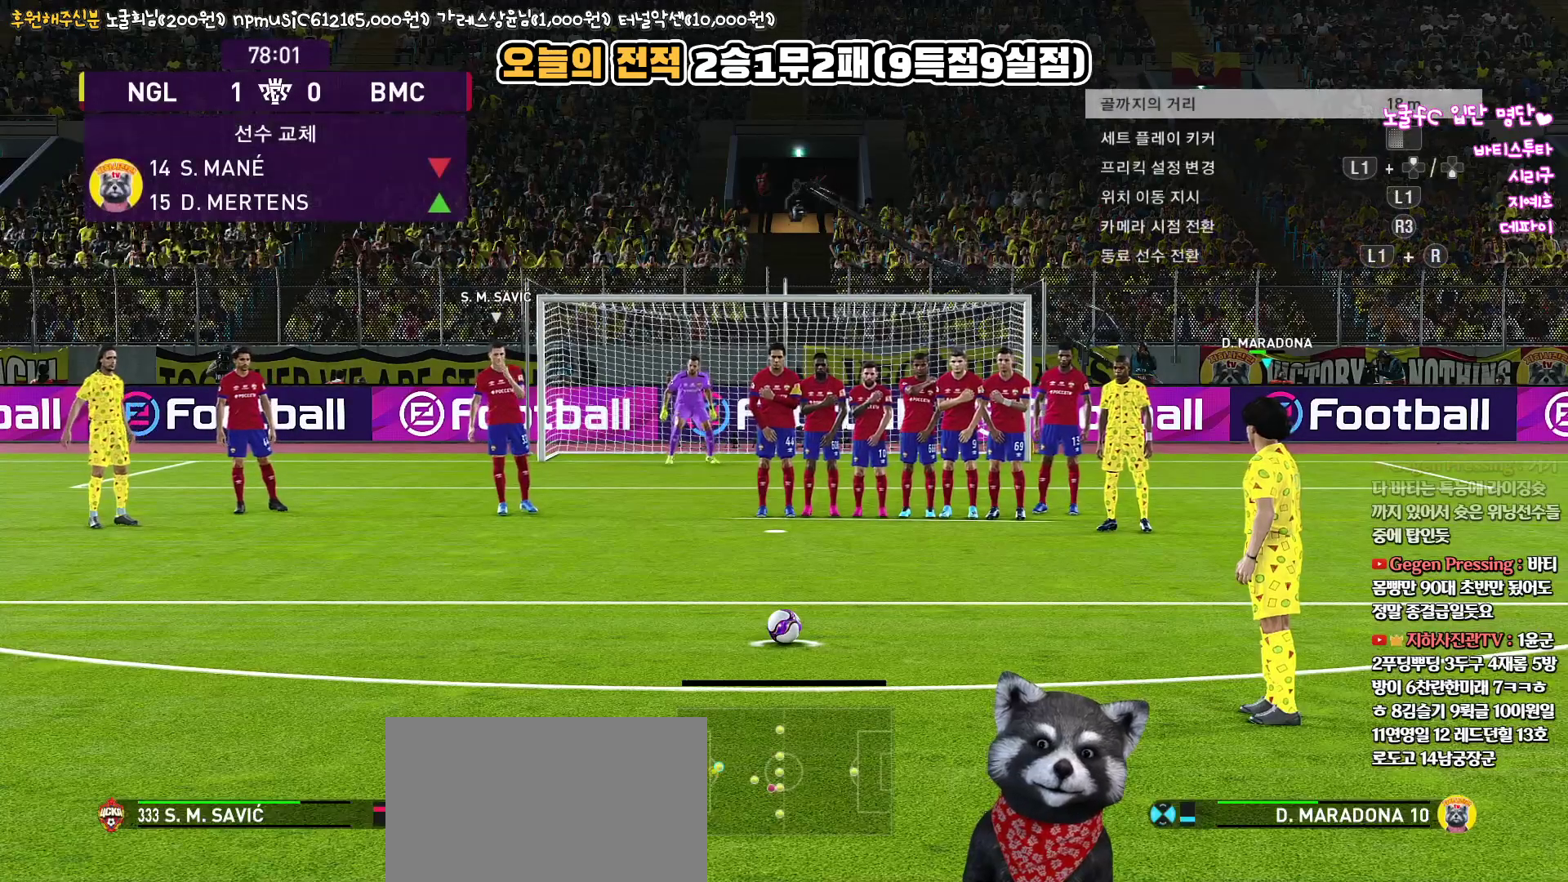
{"buttons": [], "left_stick": "center", "right_stick": "up", "events": []}
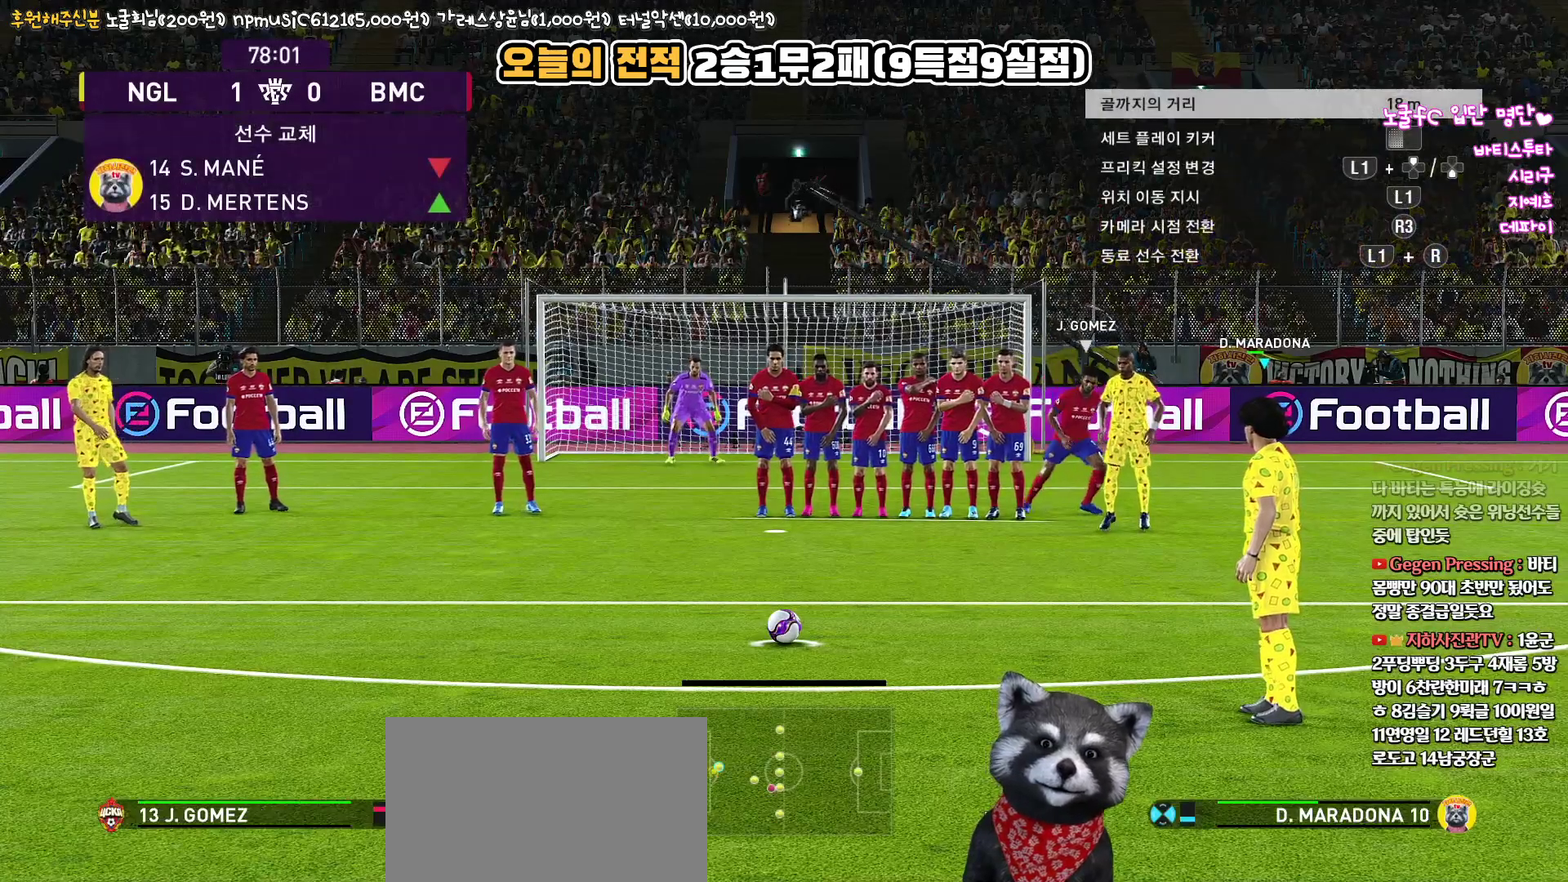
{"buttons": [], "left_stick": "center", "right_stick": "up", "events": []}